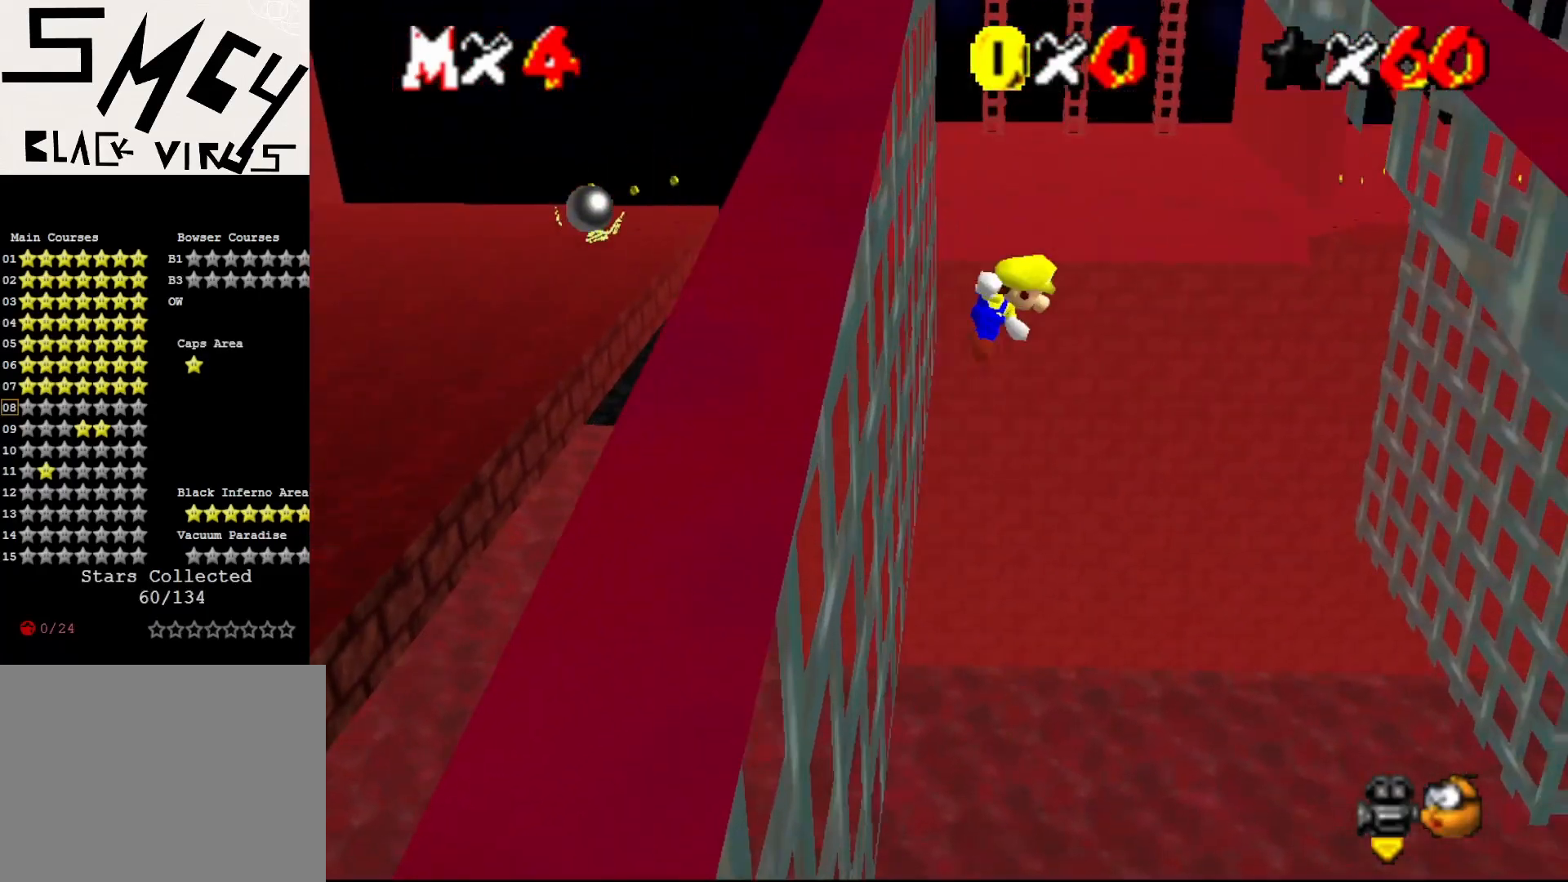
Gameplay with a controller (Nintendo layout); each line is a JSON object with the inputs held at the frame after it. "events" lists button and stick changes between this image and that frame as [ms after this image, input, new state], when the widget could be followed in between. Not read: L3 R3 Z.
{"buttons": [], "left_stick": "up-right", "events": [[283, "left_stick", "up-left"], [400, "left_stick", "up-right"], [500, "A", "up"]]}
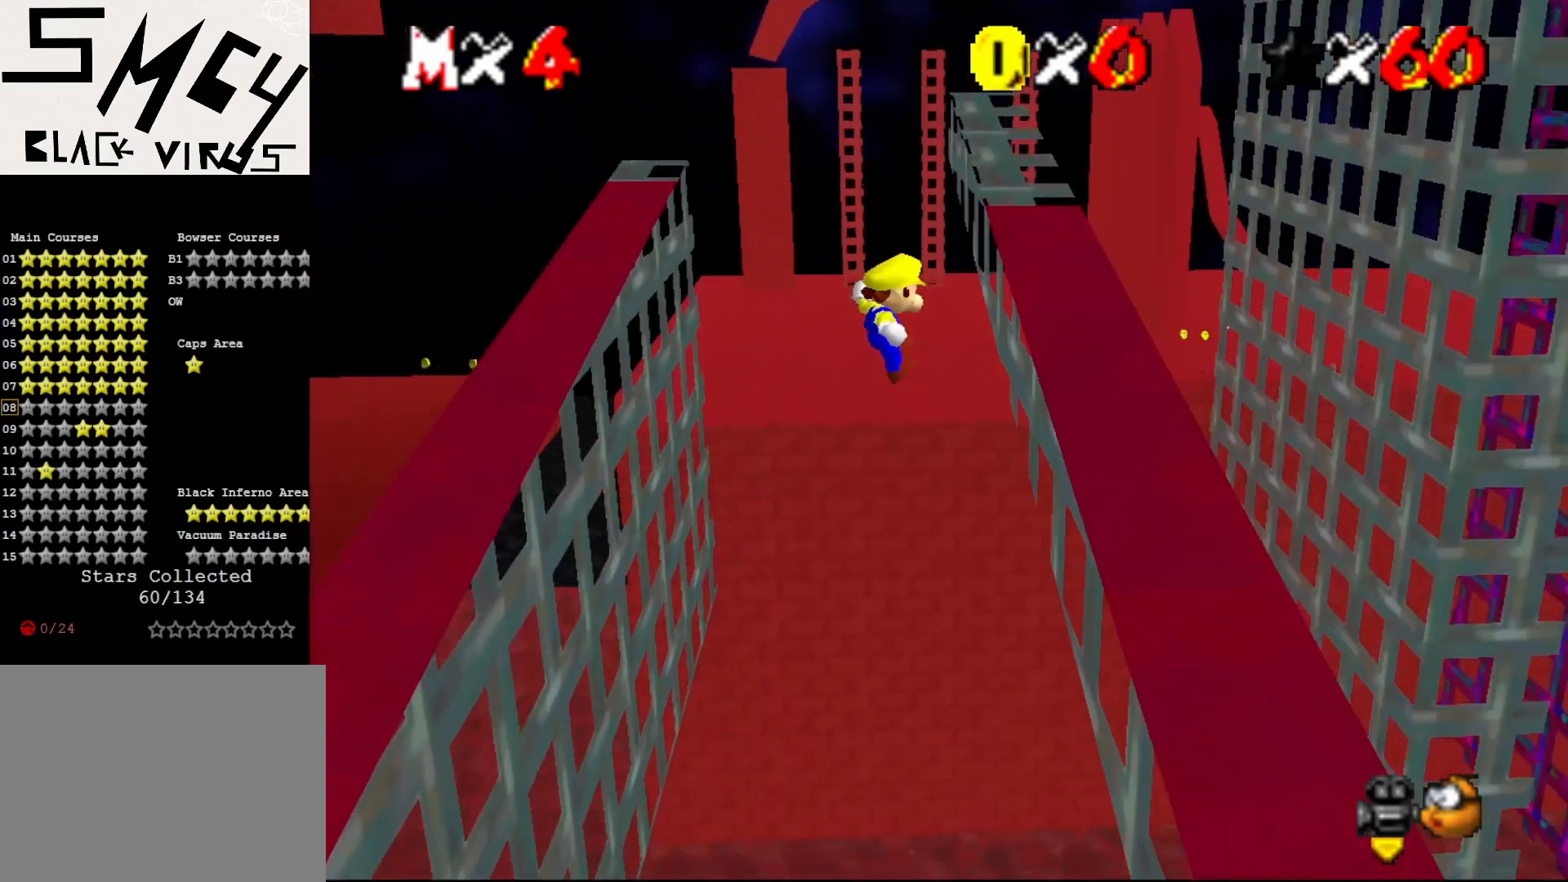
{"buttons": ["A"], "left_stick": "up-right", "events": [[267, "A", "down"]]}
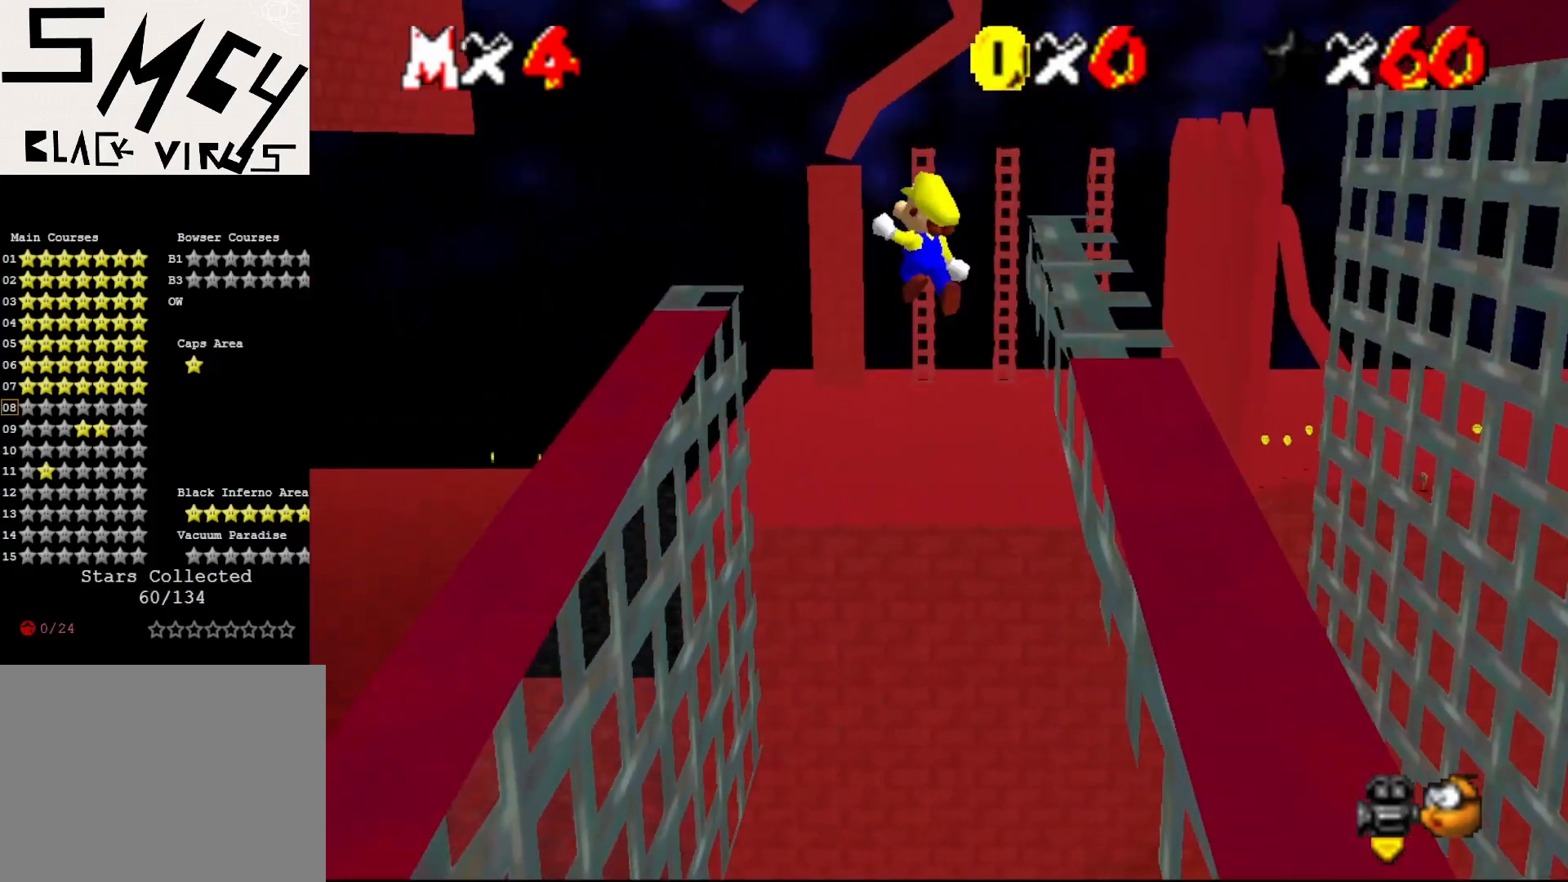
{"buttons": ["A"], "left_stick": "up-left", "events": [[483, "left_stick", "up-left"]]}
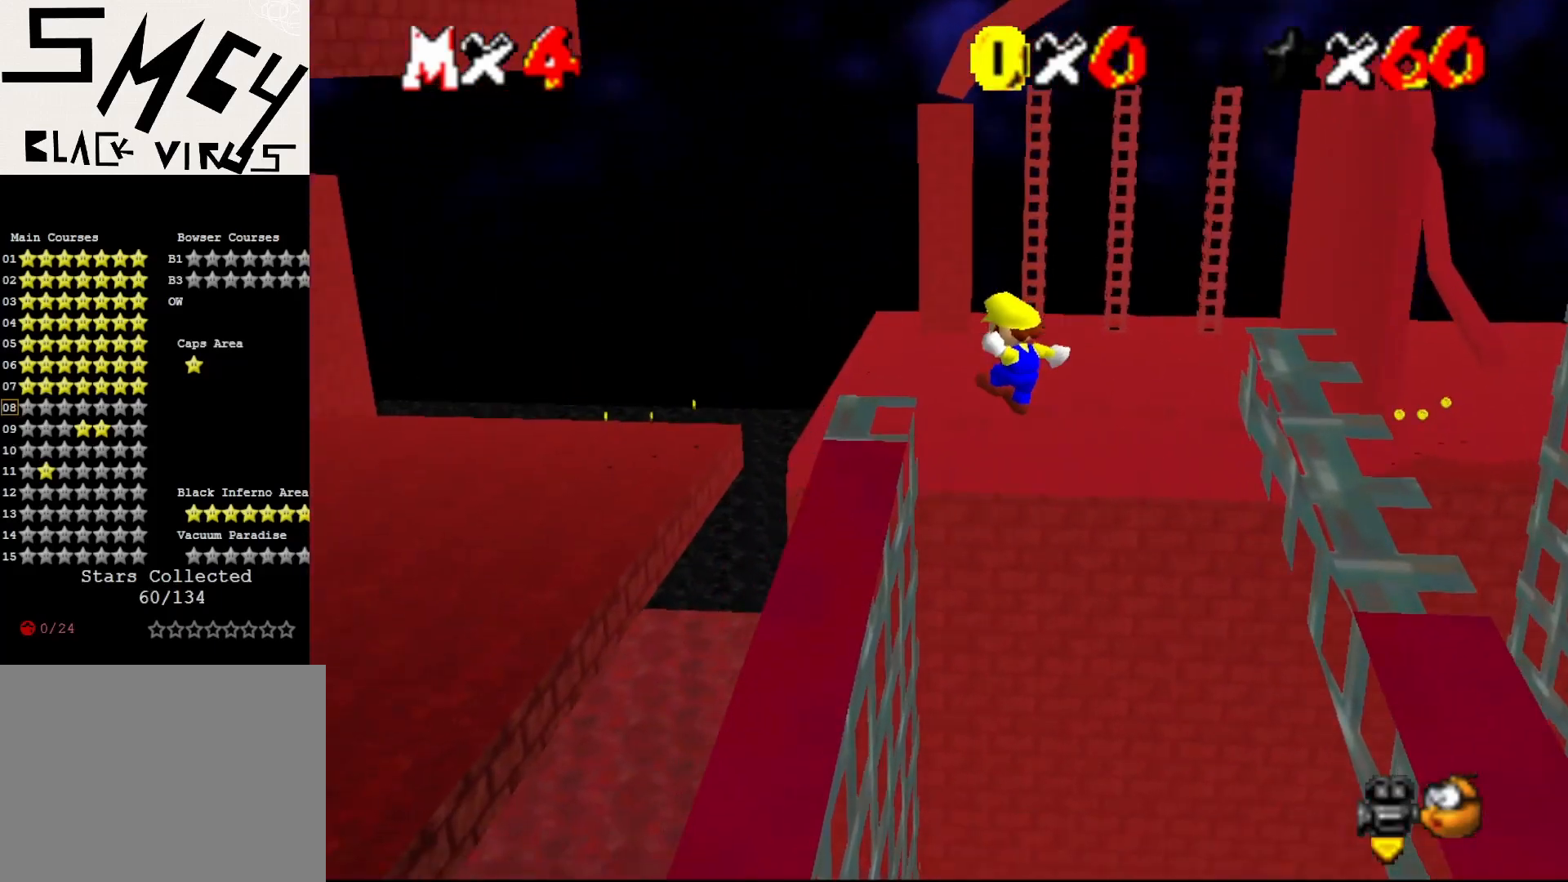
{"buttons": [], "left_stick": "left", "events": [[83, "left_stick", "left"], [350, "A", "up"]]}
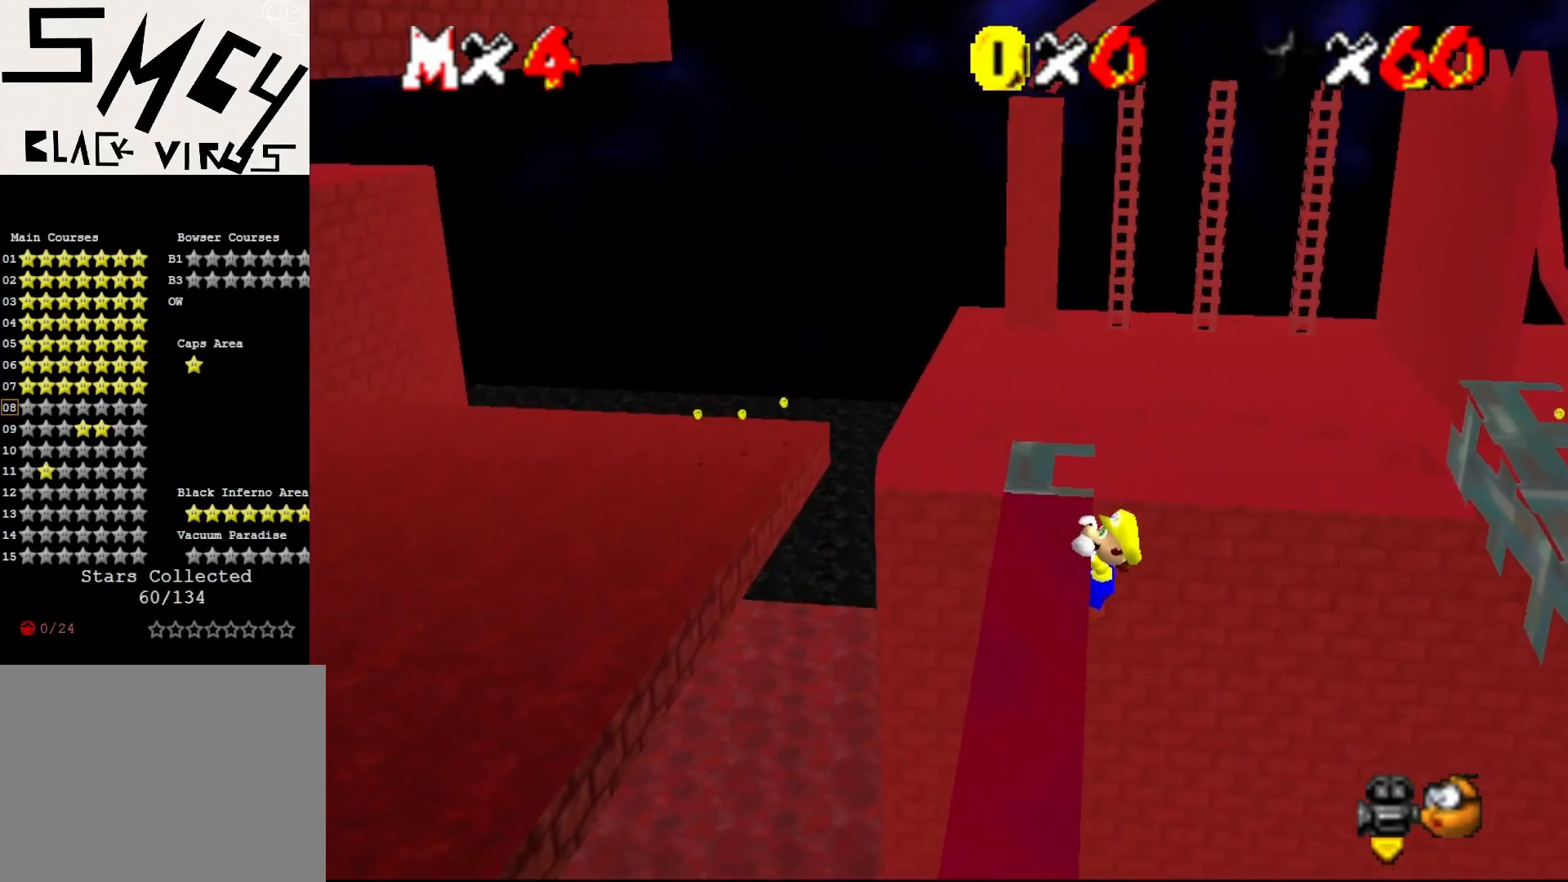
{"buttons": [], "left_stick": "center", "events": [[233, "left_stick", "center"]]}
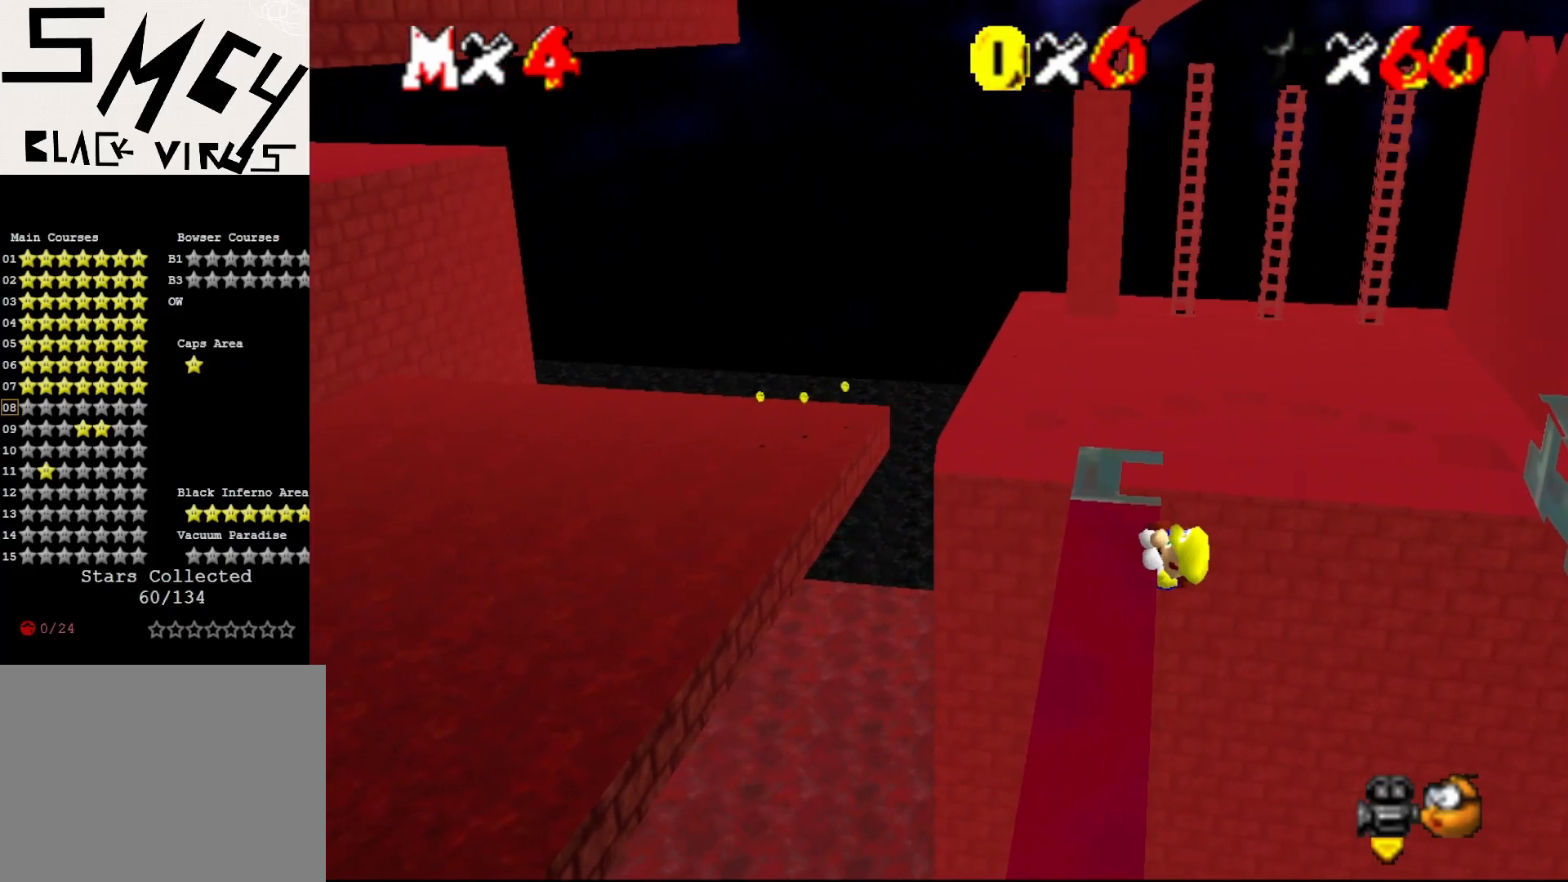
{"buttons": [], "left_stick": "center", "events": []}
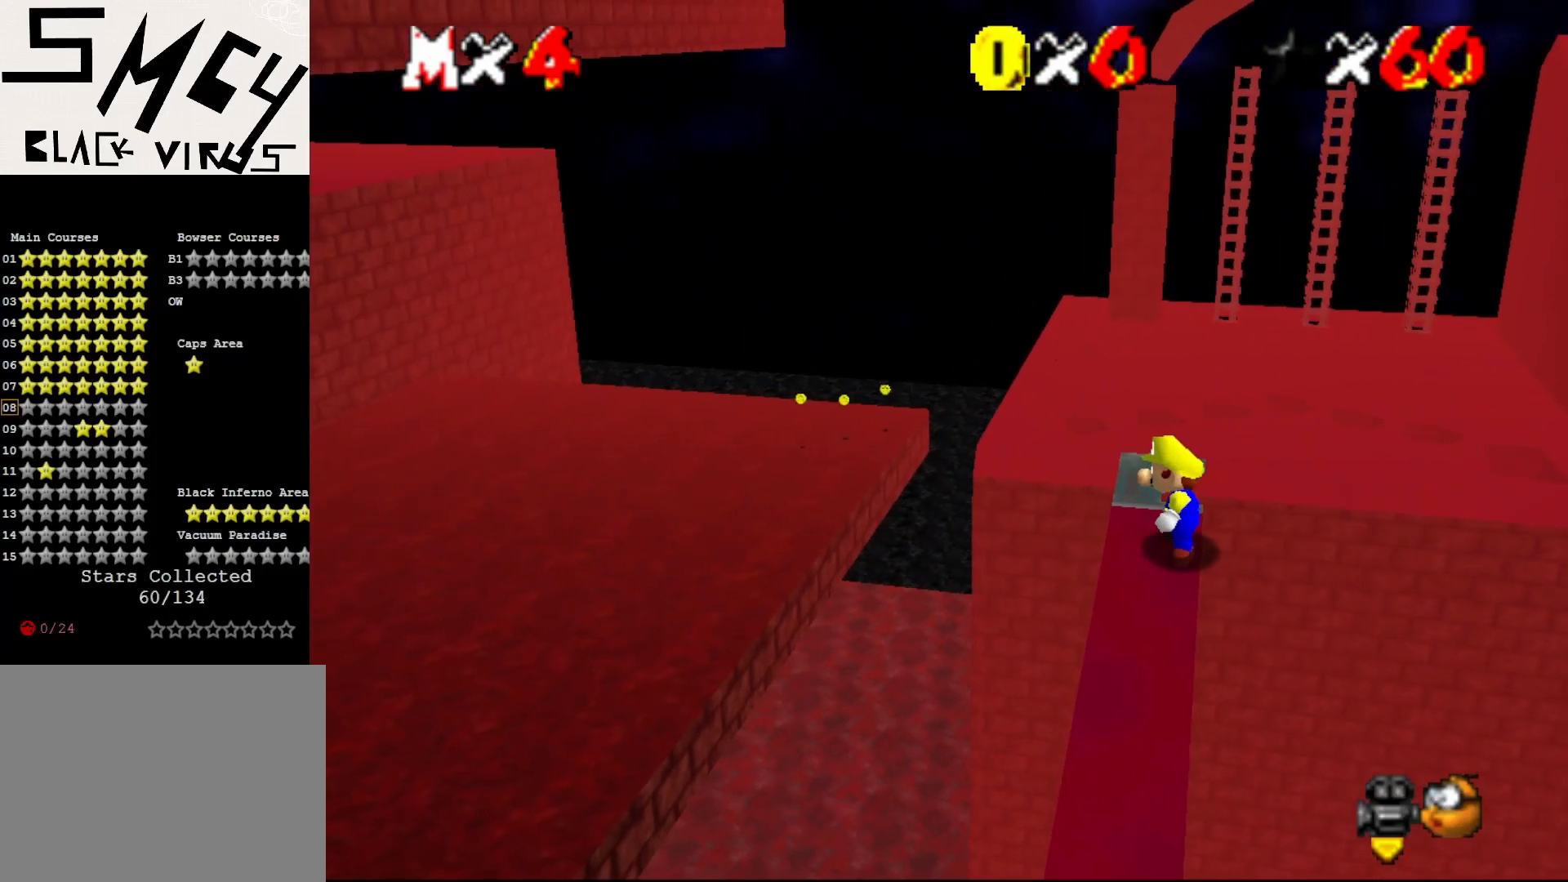
{"buttons": ["A"], "left_stick": "up-left", "events": [[50, "A", "down"], [83, "left_stick", "up"], [433, "left_stick", "up-left"]]}
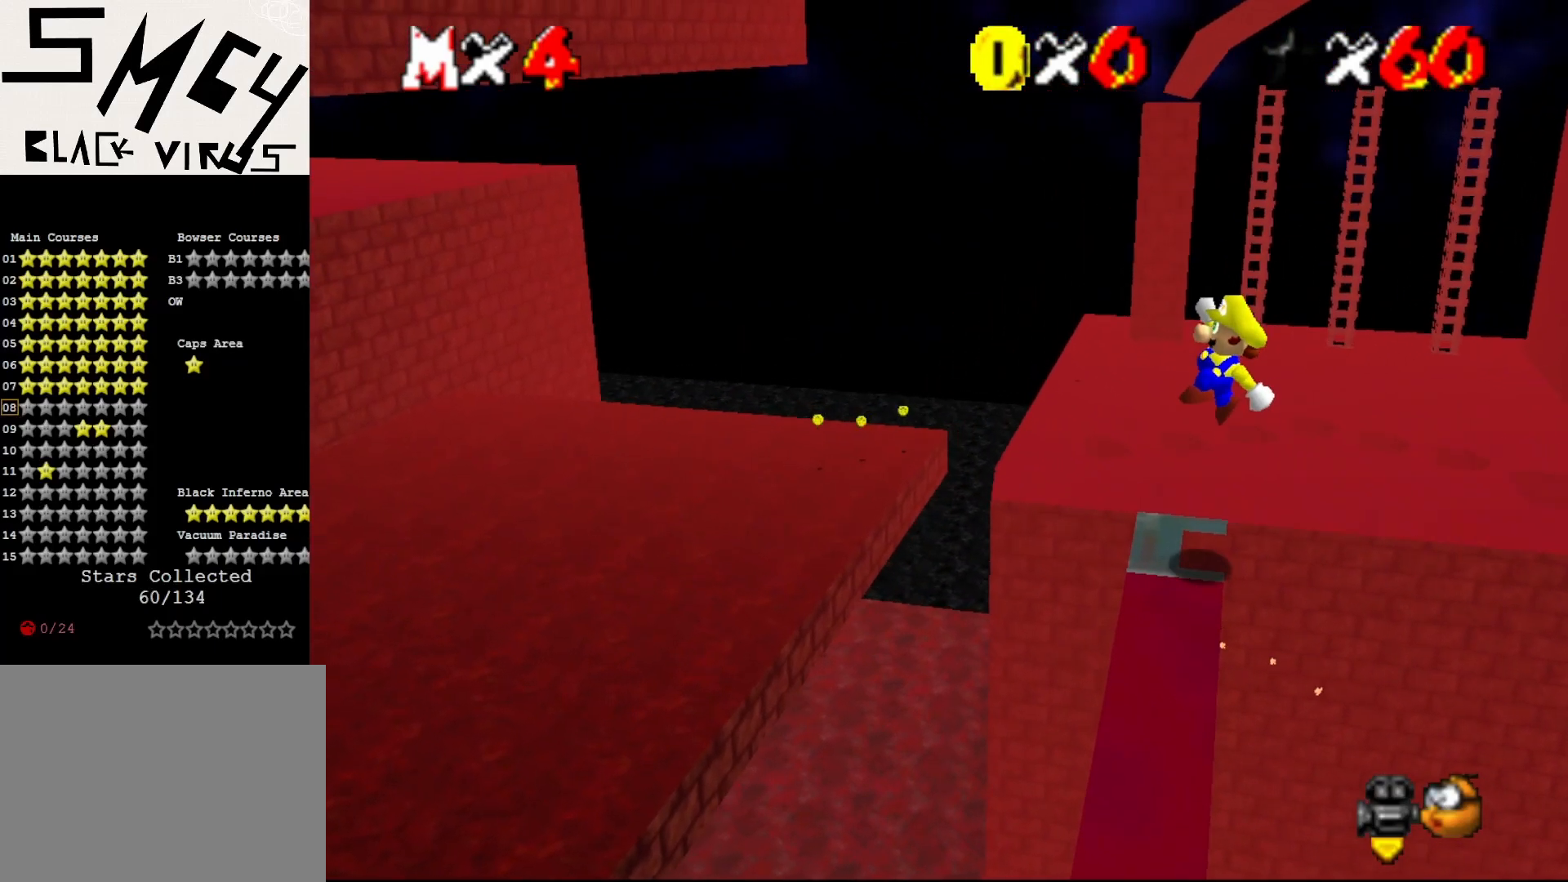
{"buttons": ["A"], "left_stick": "right", "events": [[50, "left_stick", "center"], [83, "A", "up"], [317, "A", "down"], [317, "left_stick", "right"]]}
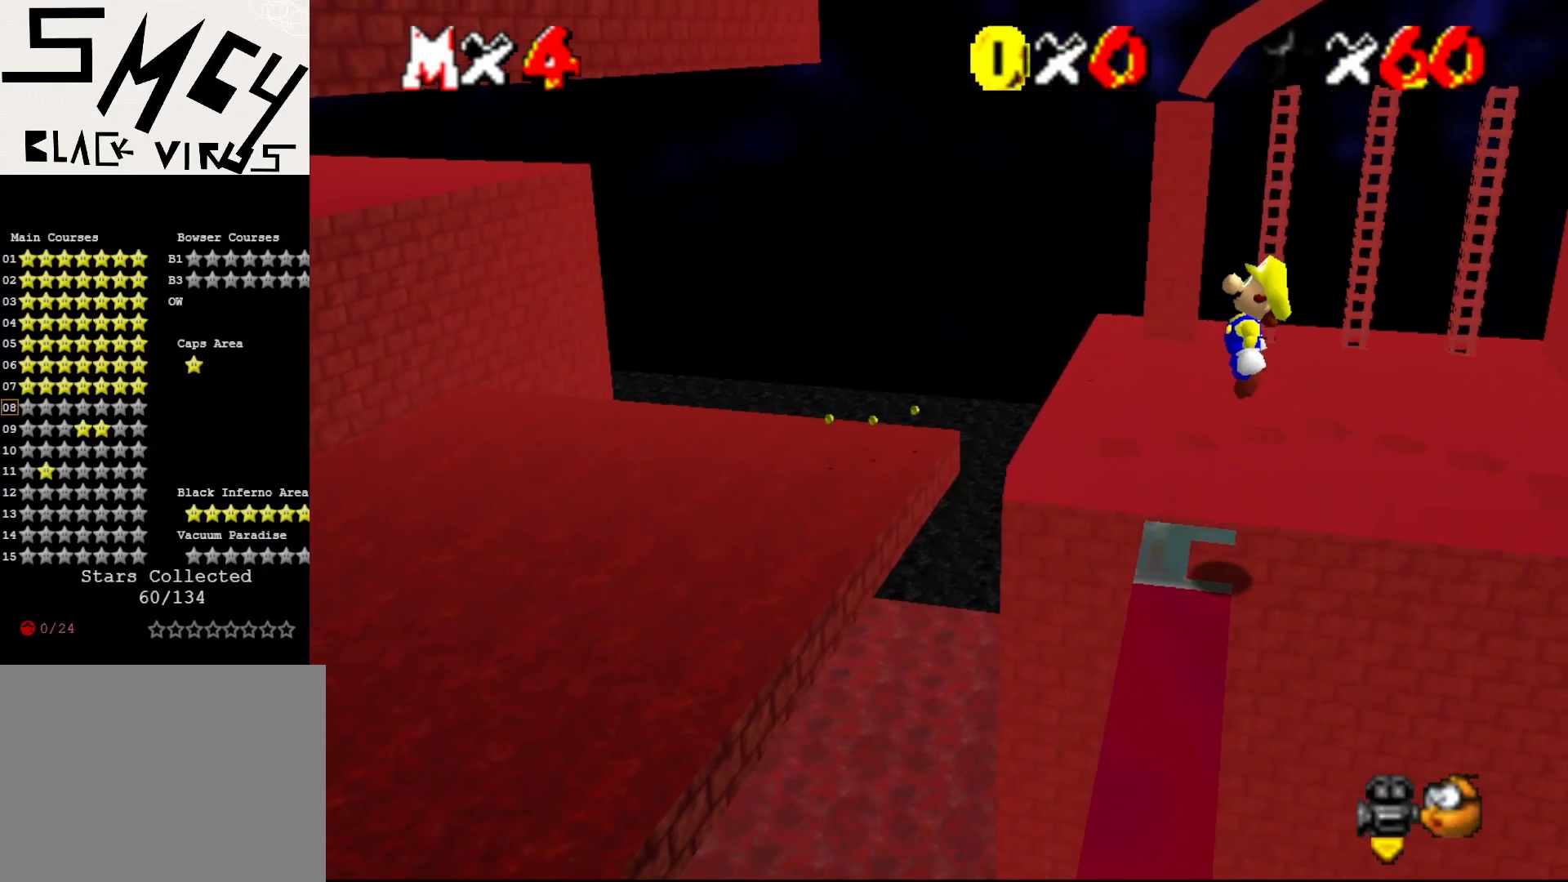
{"buttons": ["A"], "left_stick": "center", "events": [[100, "left_stick", "center"]]}
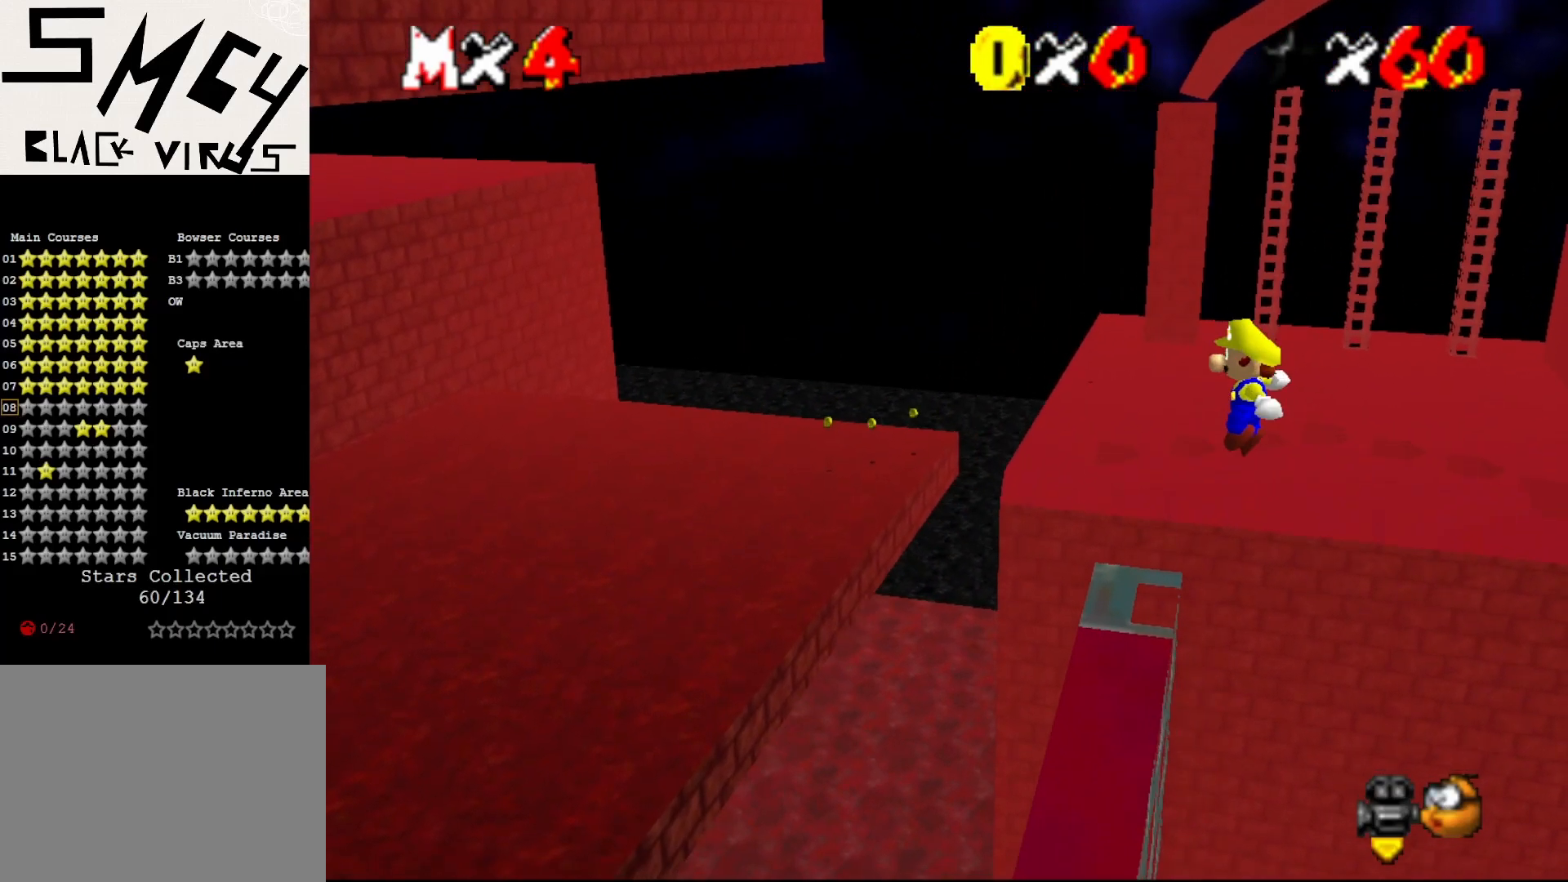
{"buttons": [], "left_stick": "left", "events": [[100, "B", "down"], [100, "left_stick", "left"], [150, "A", "up"], [183, "B", "up"]]}
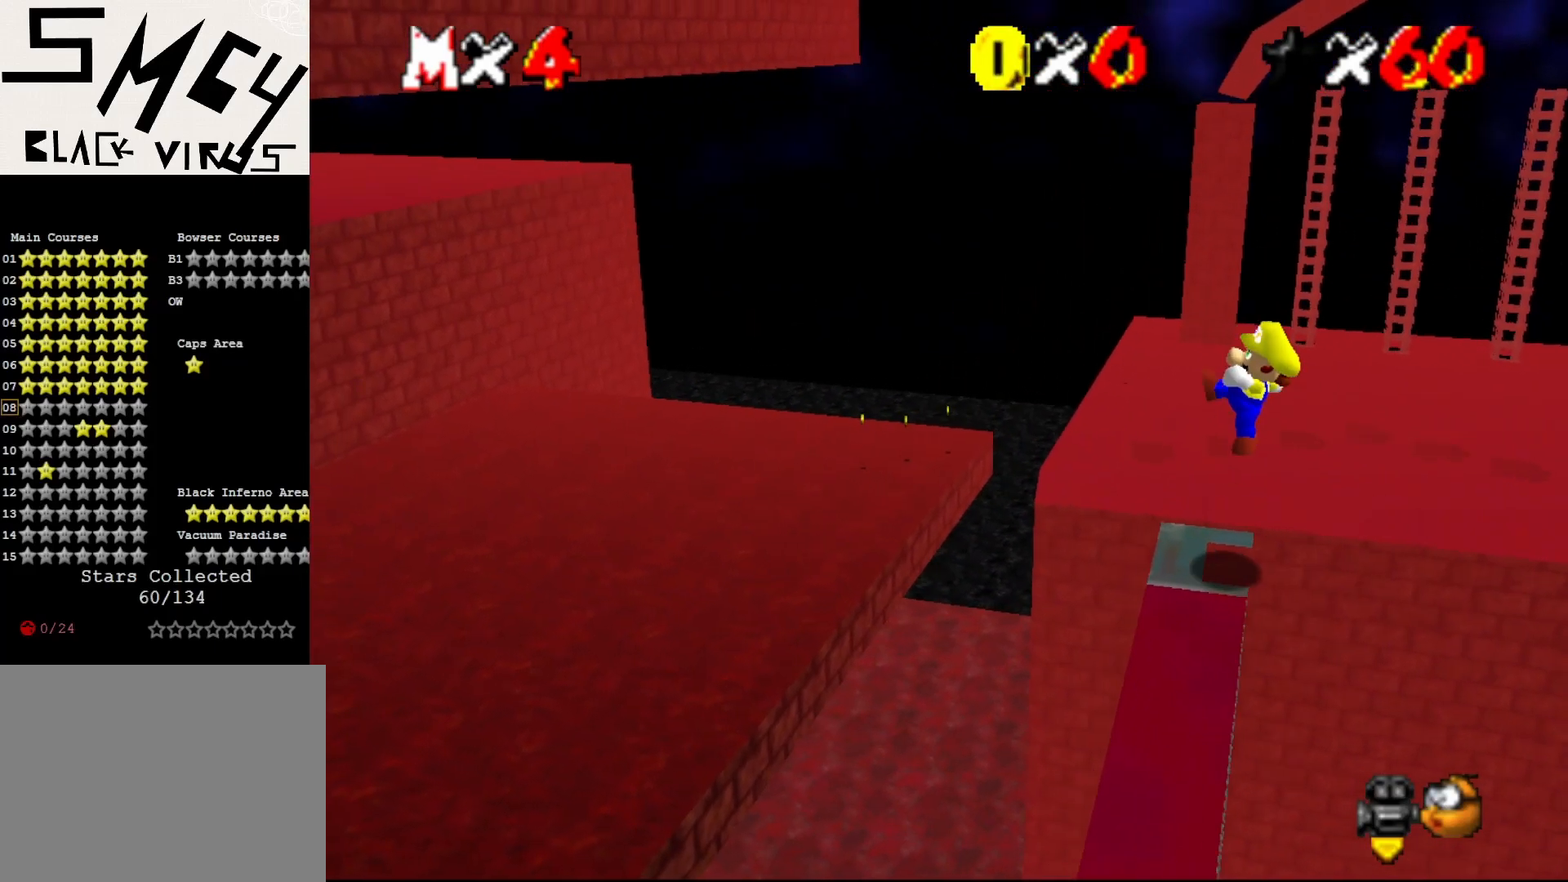
{"buttons": ["A"], "left_stick": "left", "events": [[200, "A", "down"]]}
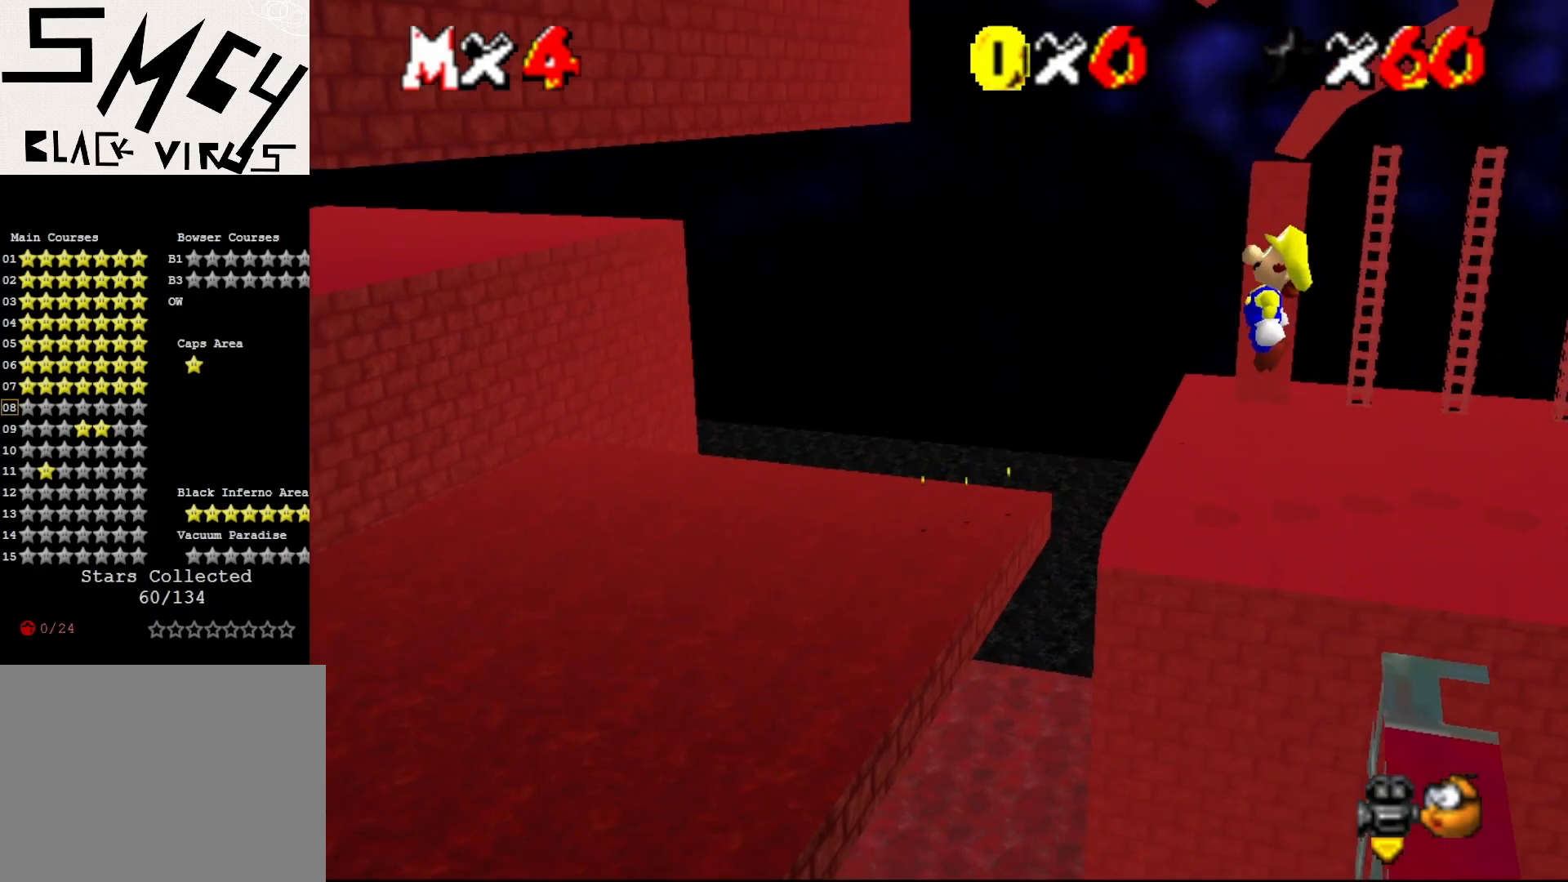
{"buttons": ["A"], "left_stick": "left", "events": []}
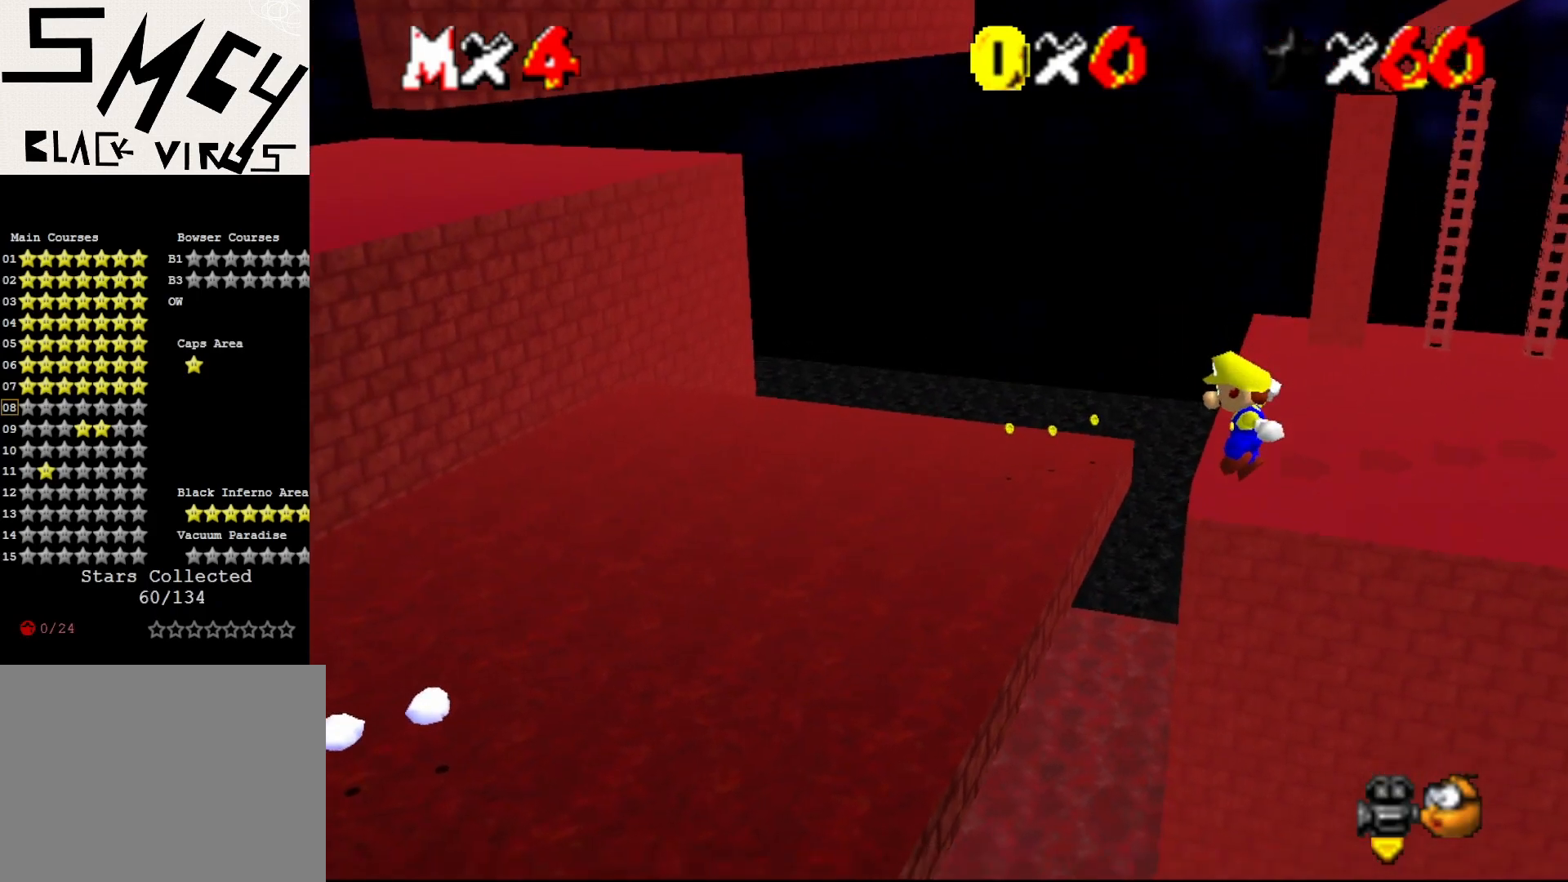
{"buttons": [], "left_stick": "left", "events": [[350, "A", "up"]]}
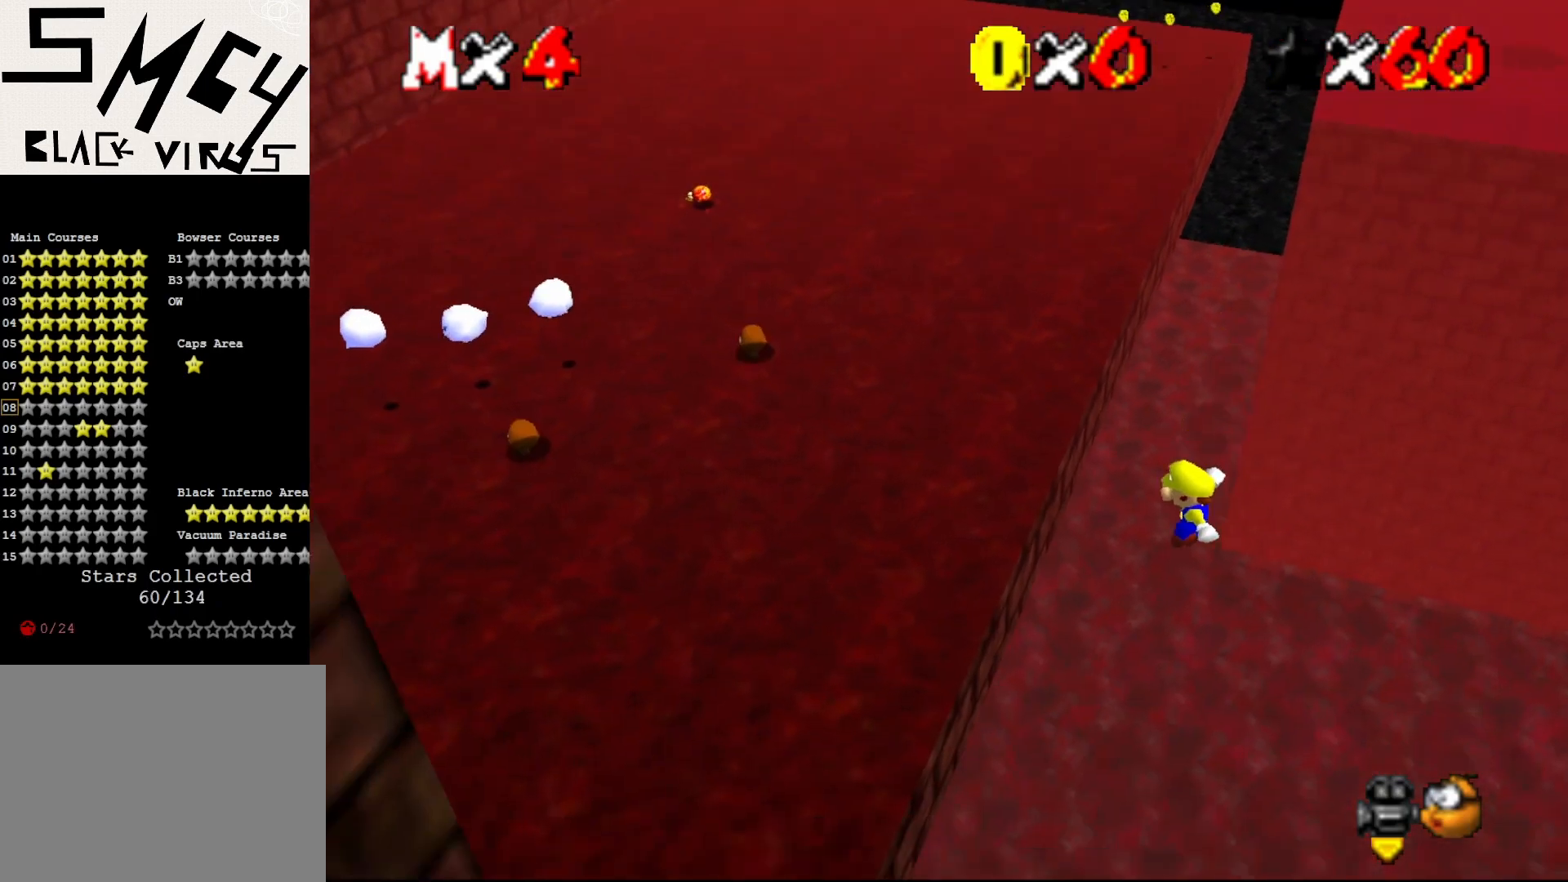
{"buttons": ["B"], "left_stick": "left", "events": [[367, "B", "down"], [367, "left_stick", "center"], [483, "left_stick", "left"]]}
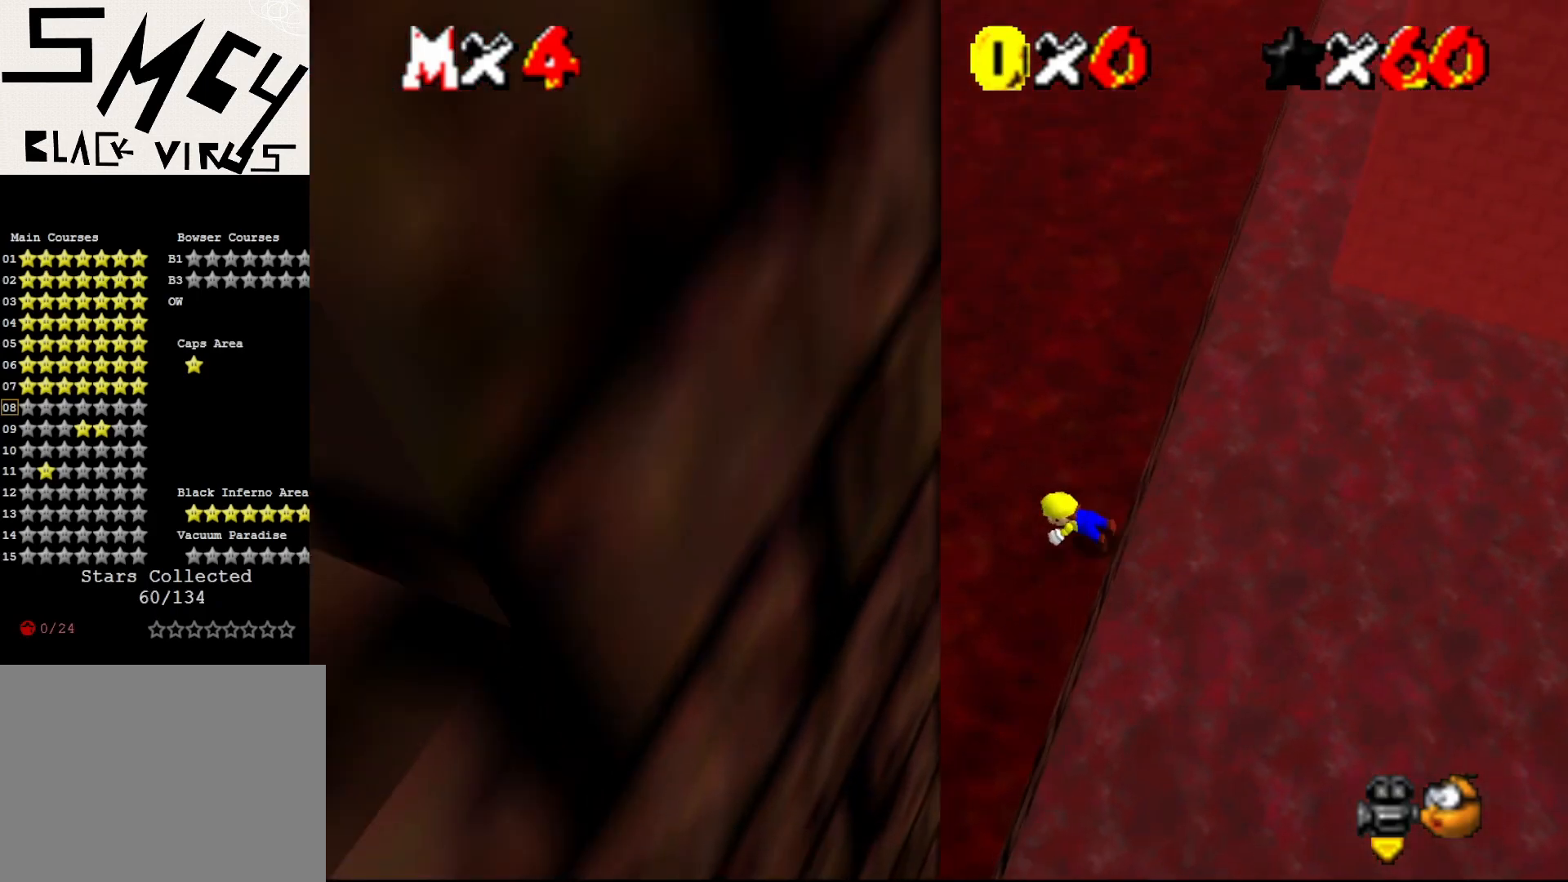
{"buttons": [], "left_stick": "left", "events": [[267, "A", "down"], [267, "B", "up"], [367, "A", "up"]]}
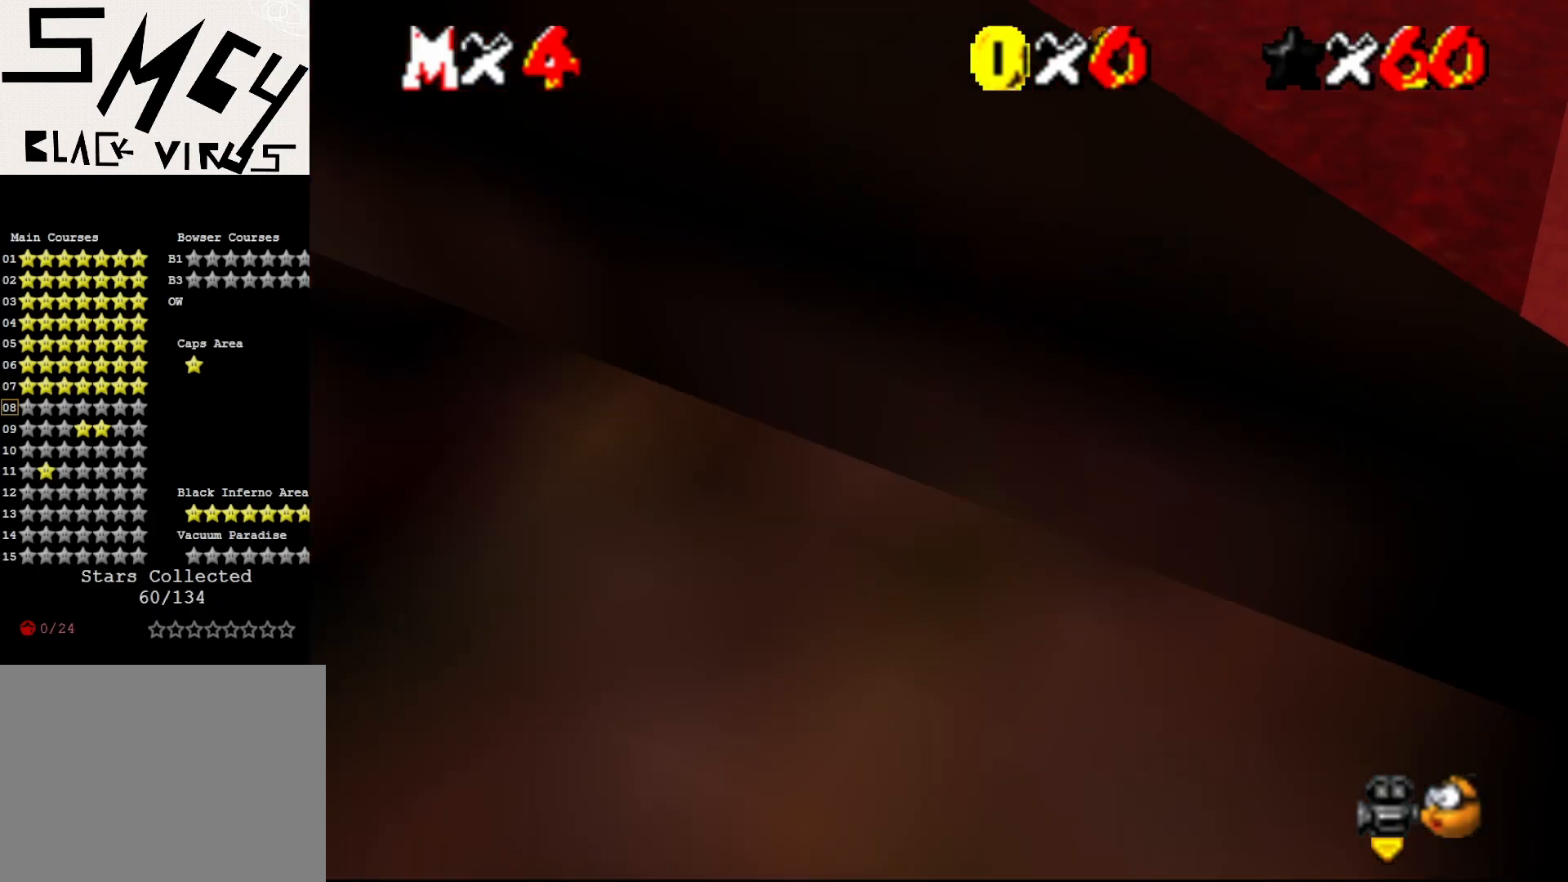
{"buttons": [], "left_stick": "up", "events": [[200, "left_stick", "up-left"], [400, "left_stick", "up"]]}
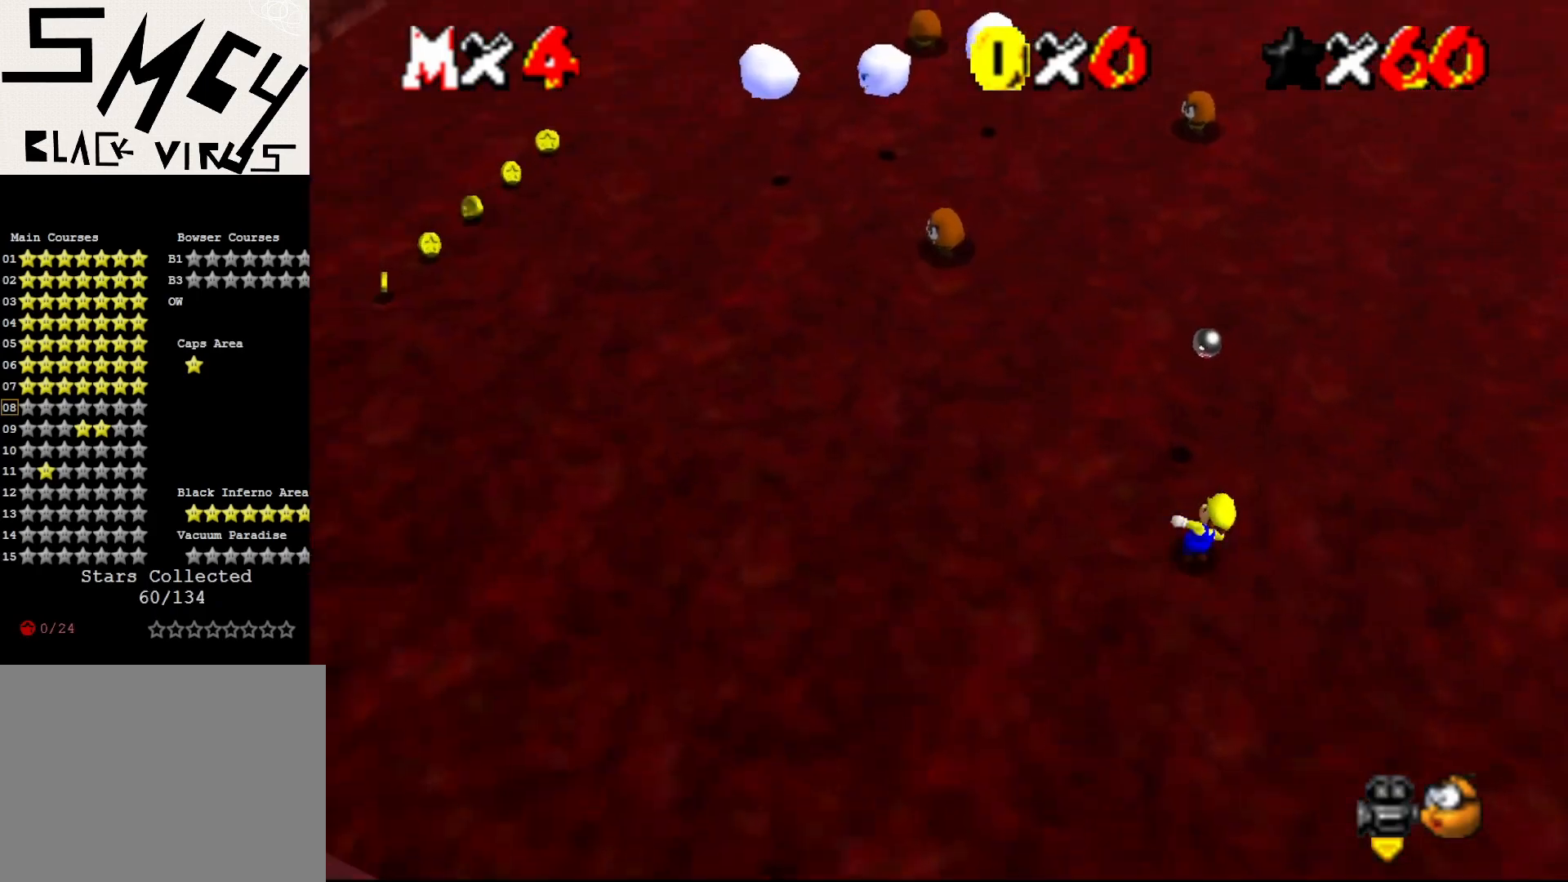
{"buttons": [], "left_stick": "up", "events": [[100, "A", "down"], [200, "A", "up"]]}
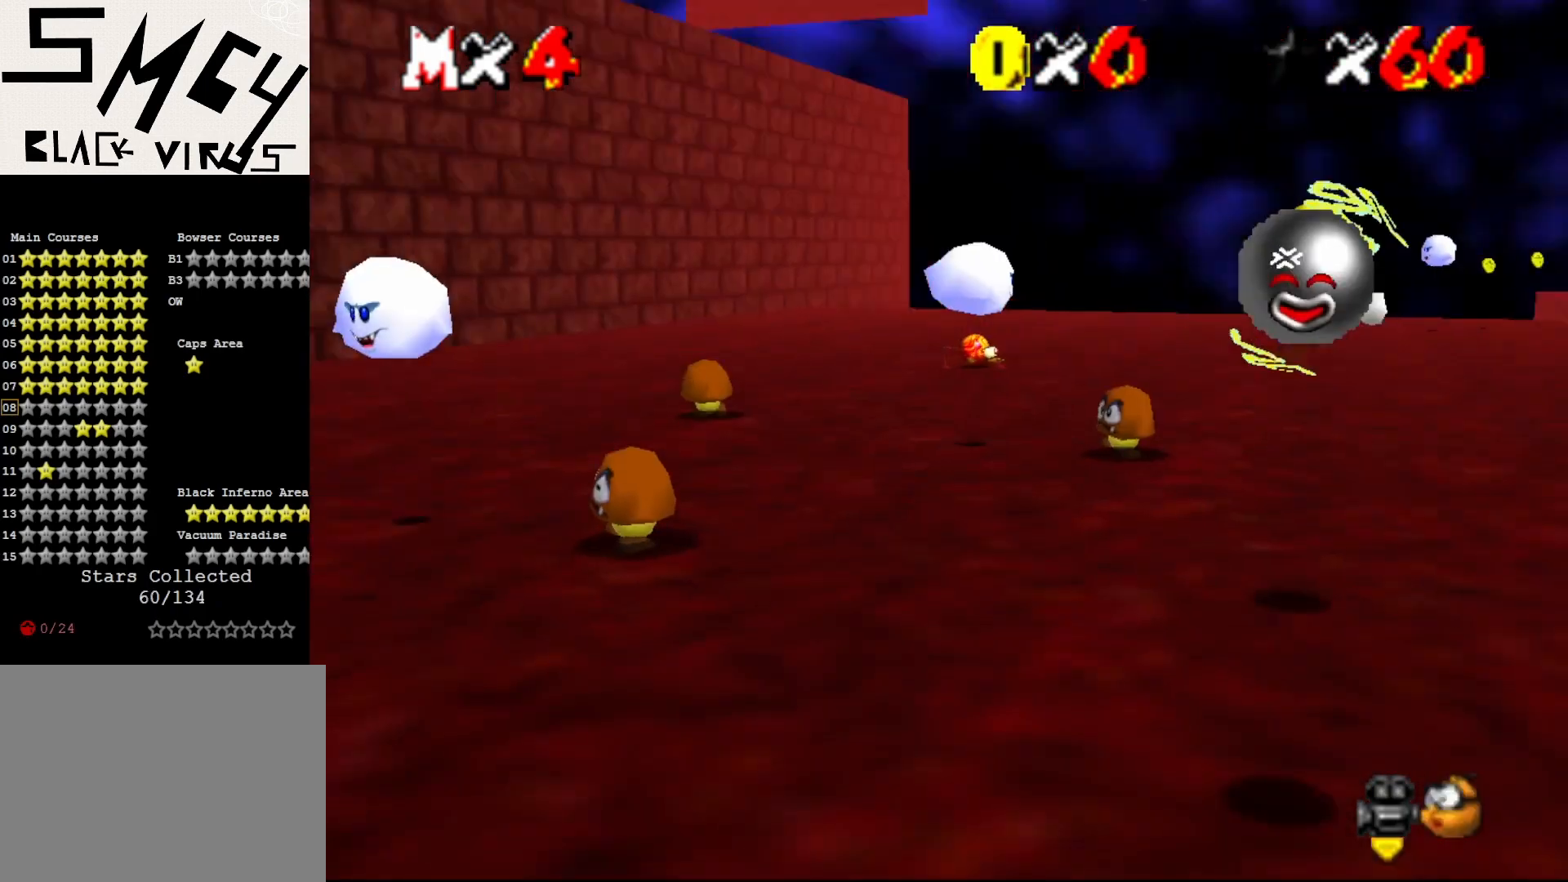
{"buttons": [], "left_stick": "up", "events": []}
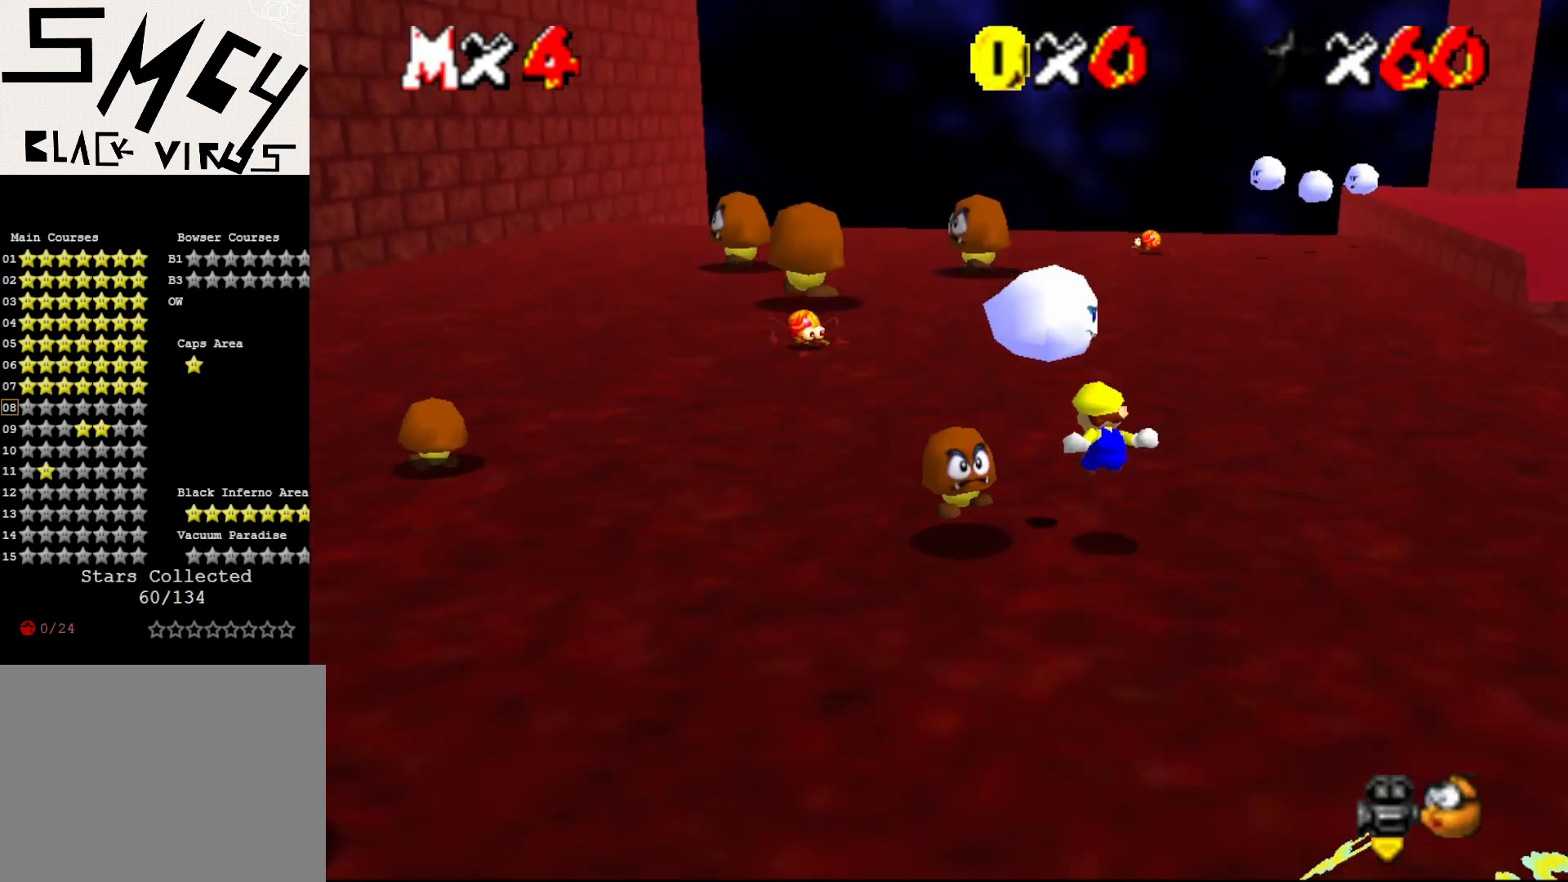
{"buttons": ["B"], "left_stick": "up", "events": [[400, "B", "down"]]}
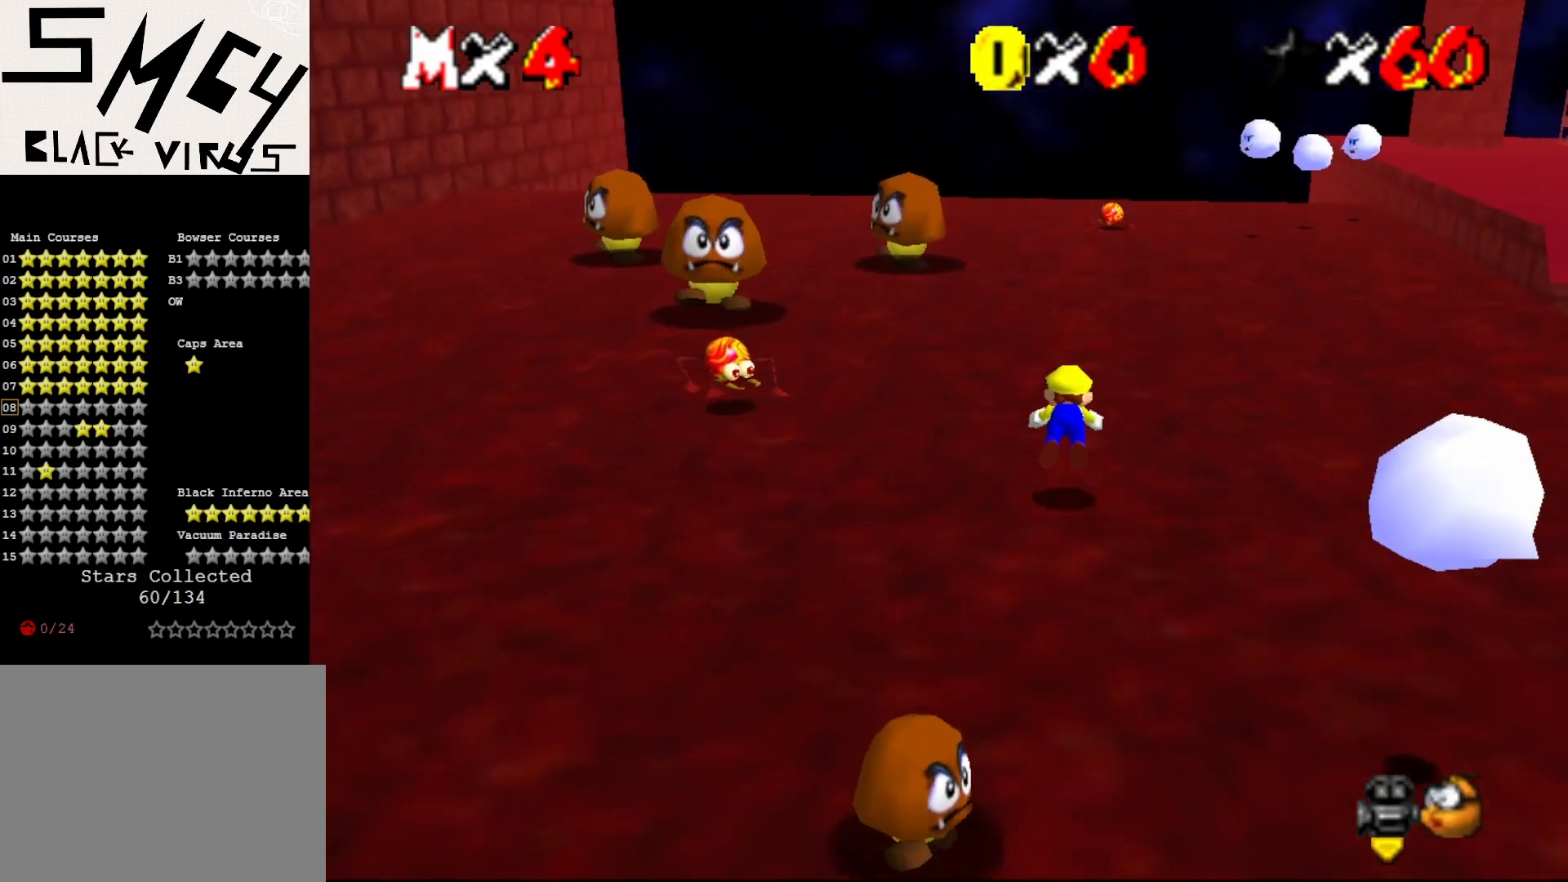
{"buttons": [], "left_stick": "up", "events": [[317, "A", "down"], [317, "B", "up"], [400, "A", "up"]]}
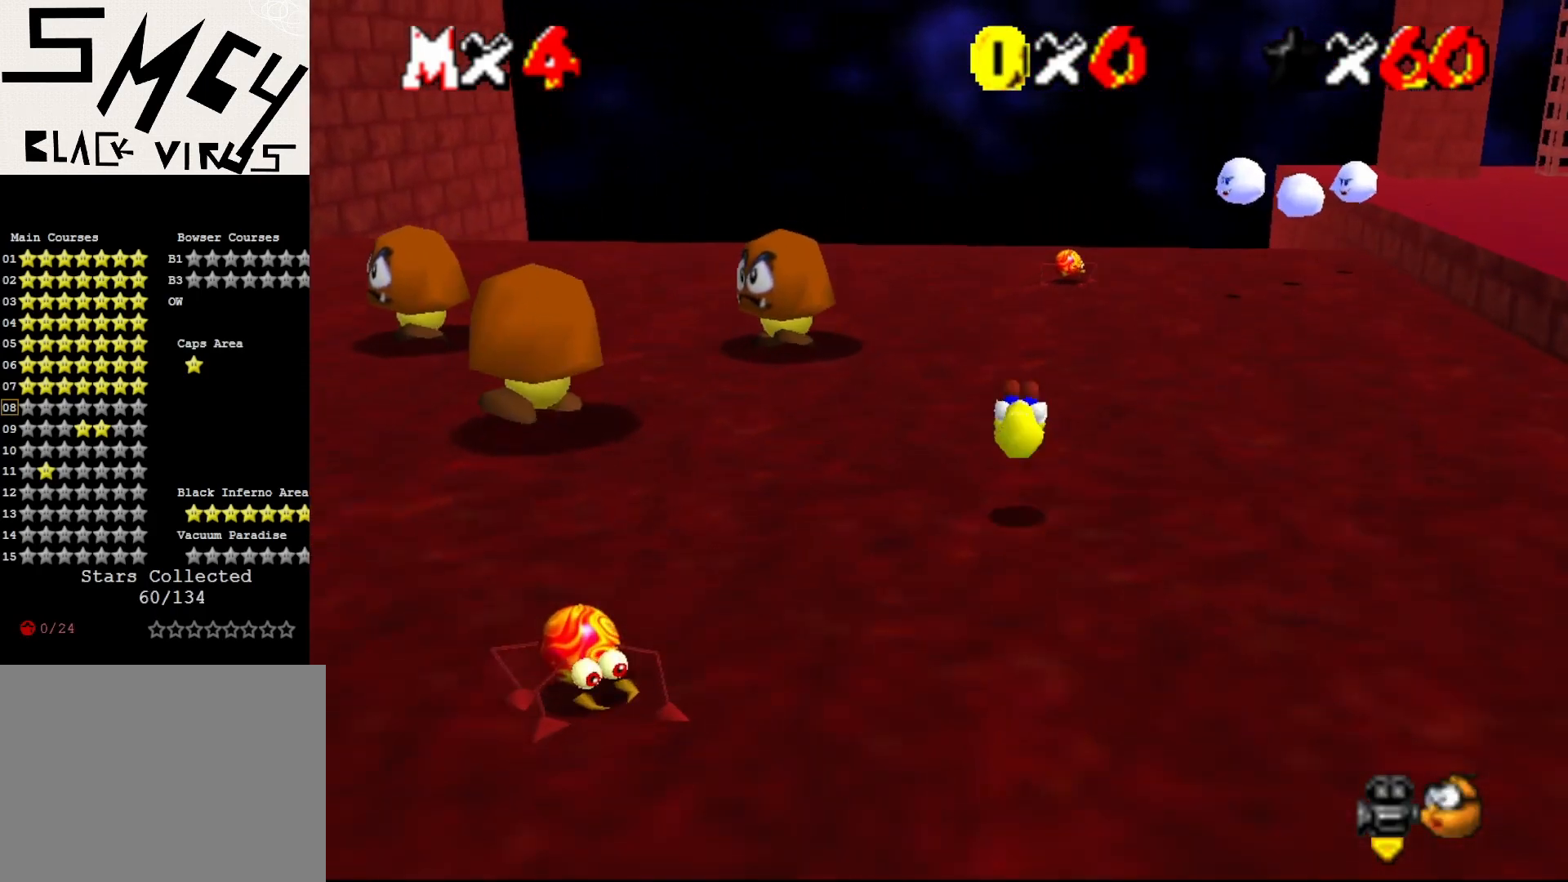
{"buttons": ["B"], "left_stick": "up-left", "events": [[33, "C_LEFT", "down"], [100, "C_LEFT", "up"], [167, "left_stick", "up-left"], [350, "A", "down"], [433, "A", "up"], [500, "B", "down"]]}
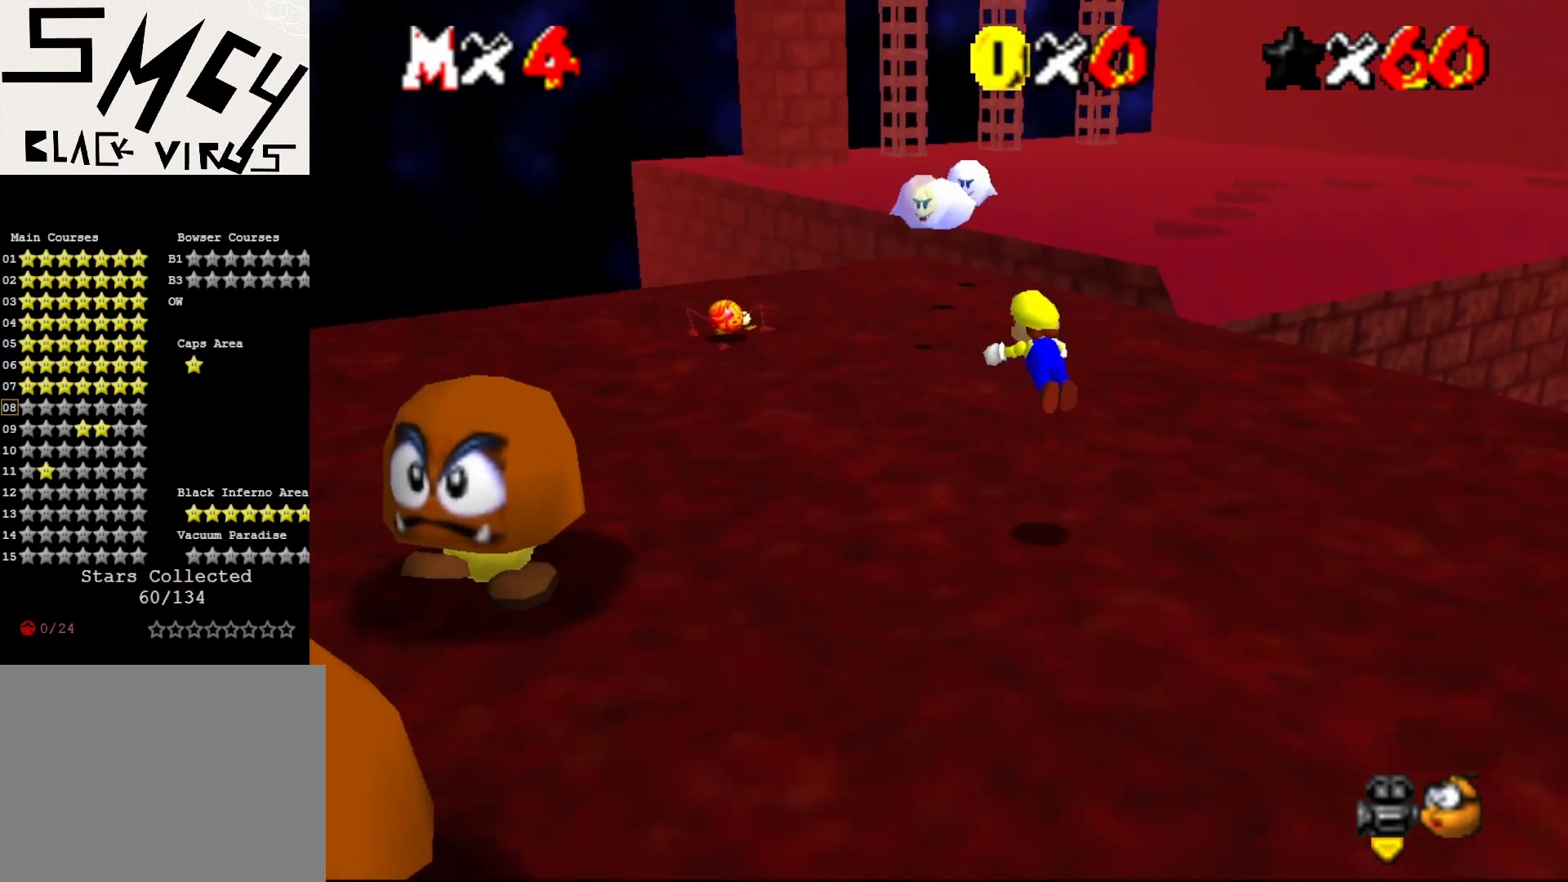
{"buttons": [], "left_stick": "up-right", "events": [[333, "B", "up"], [367, "B", "down"], [400, "A", "down"], [400, "B", "up"], [483, "A", "up"], [483, "left_stick", "up-right"]]}
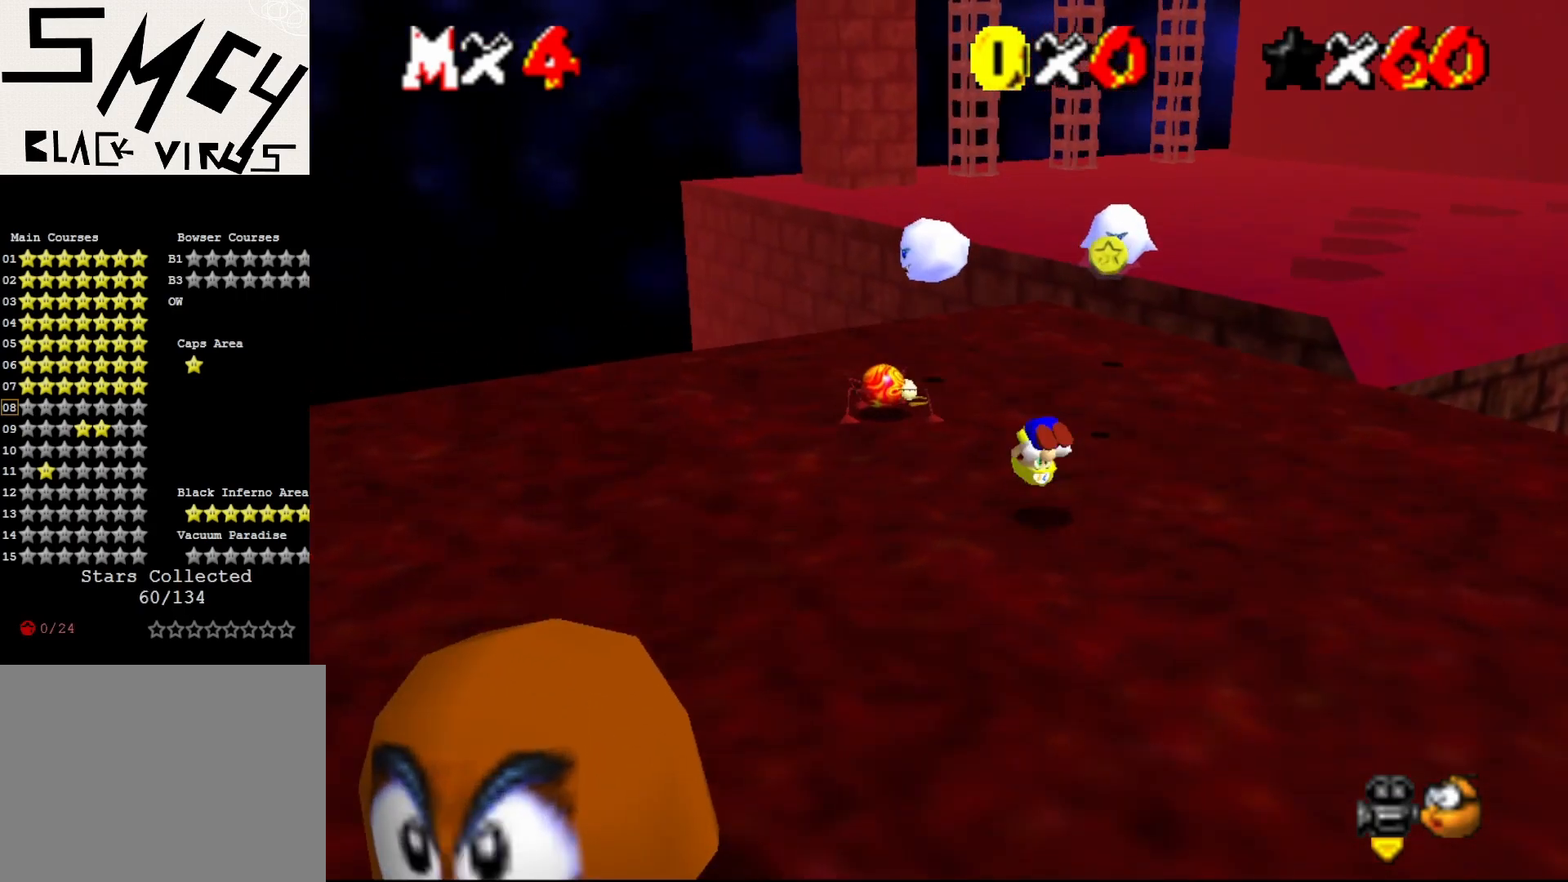
{"buttons": [], "left_stick": "center", "events": [[117, "C_LEFT", "down"], [200, "C_LEFT", "up"], [267, "left_stick", "center"]]}
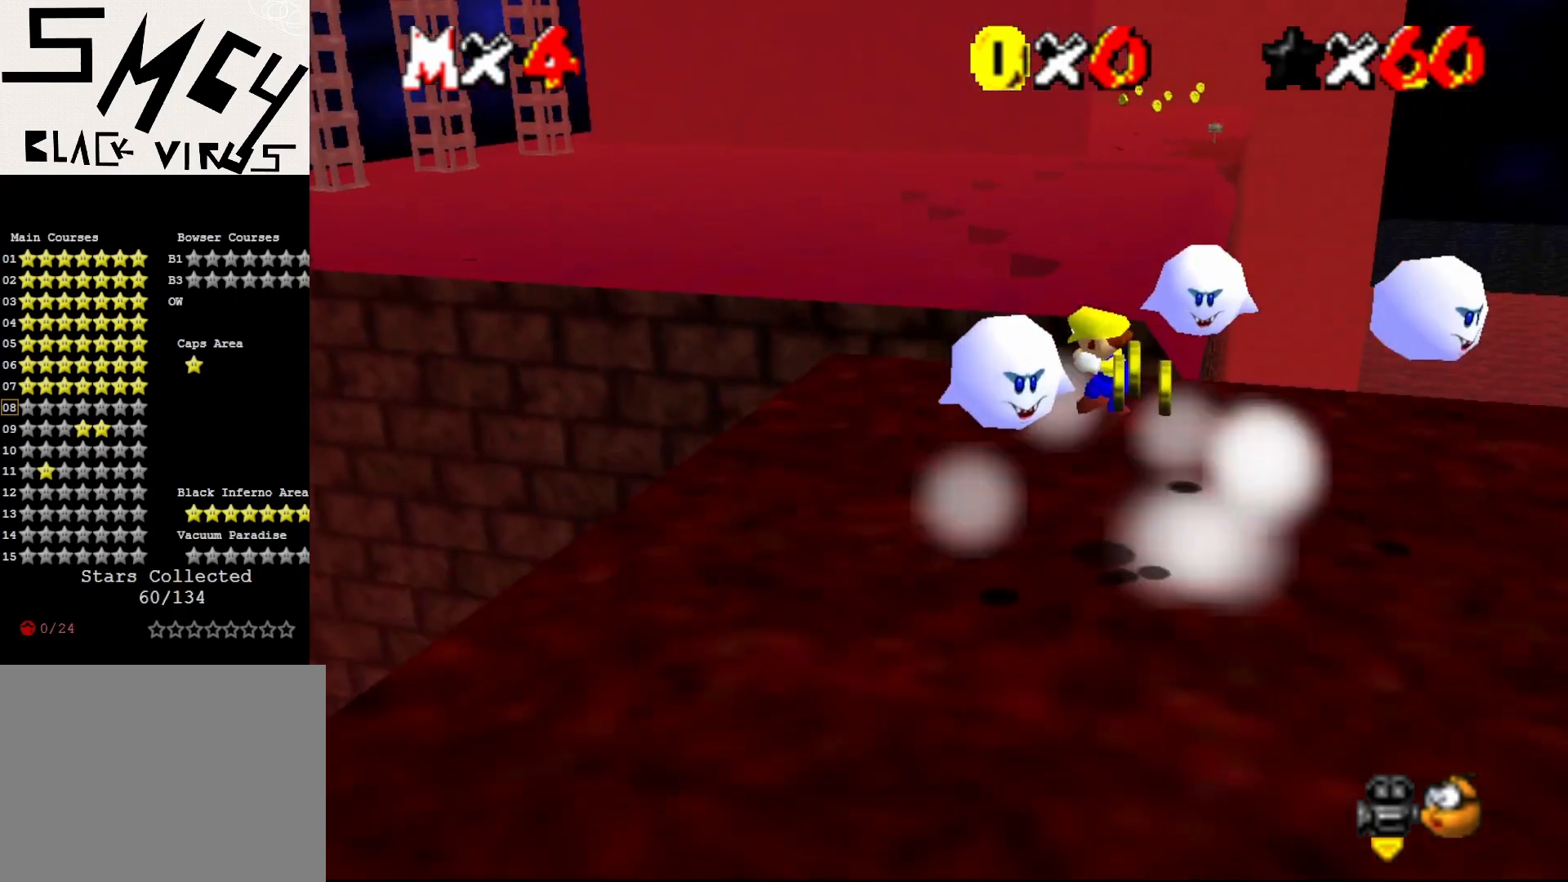
{"buttons": [], "left_stick": "left", "events": [[300, "left_stick", "left"]]}
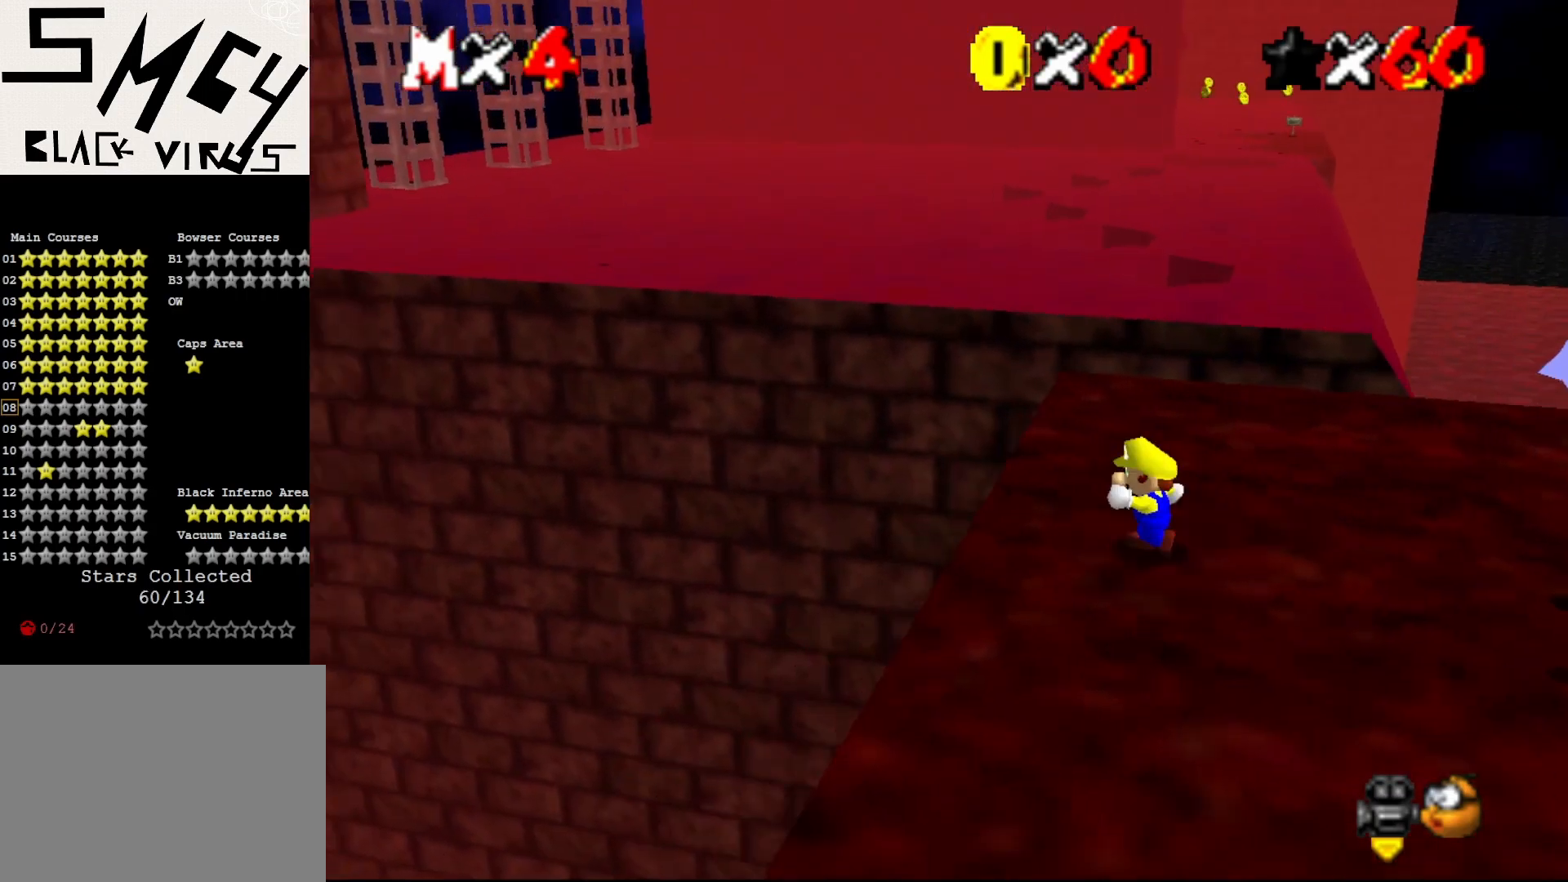
{"buttons": [], "left_stick": "up", "events": [[33, "left_stick", "up-left"], [133, "left_stick", "up"]]}
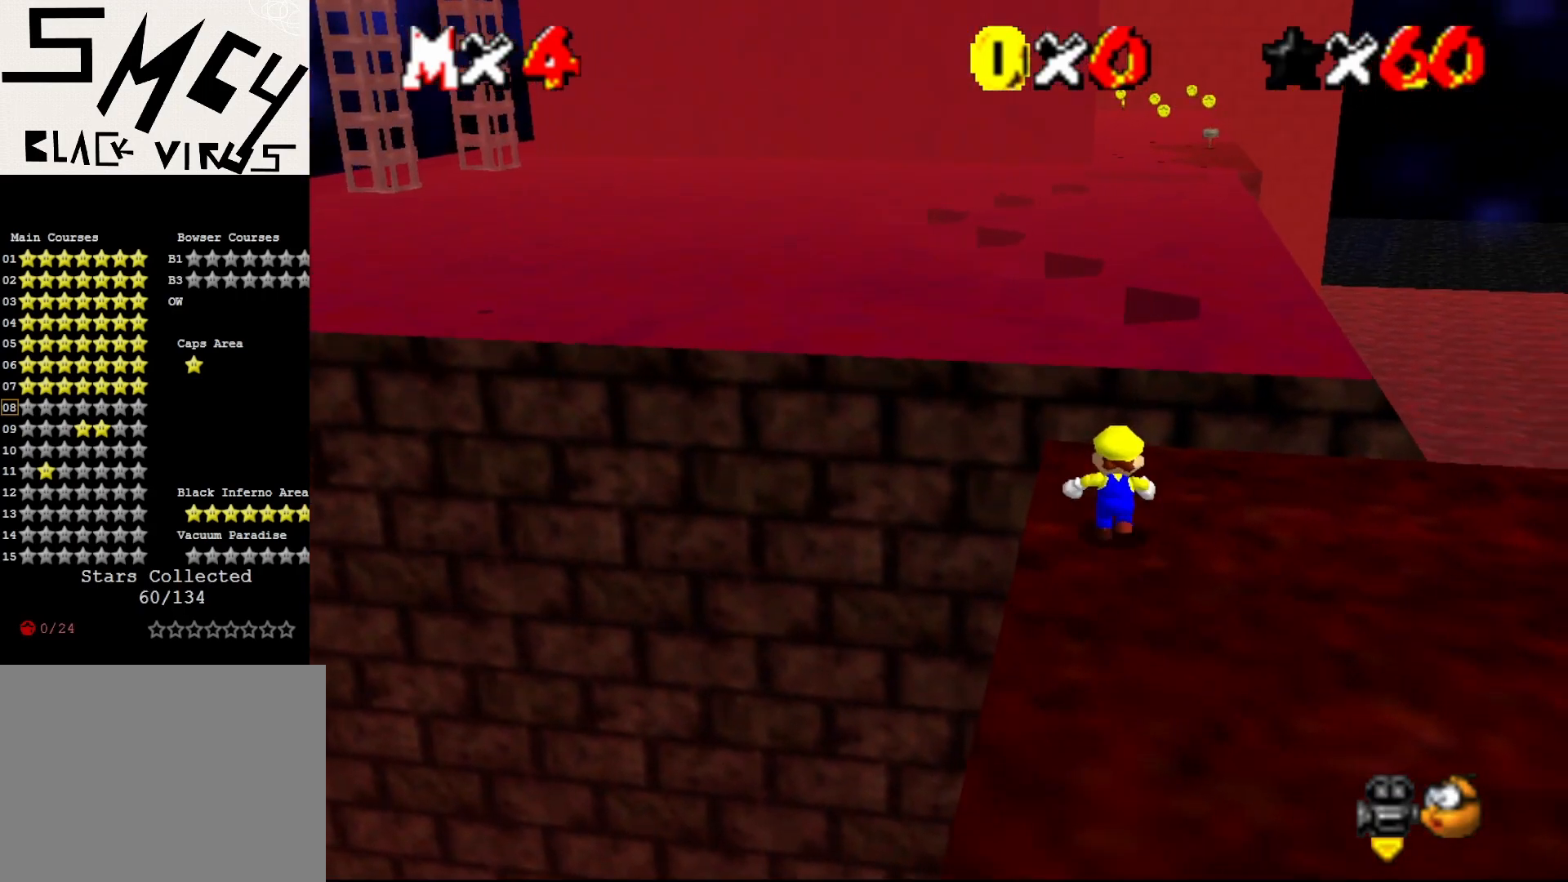
{"buttons": [], "left_stick": "center", "events": [[100, "A", "down"], [217, "A", "up"], [217, "left_stick", "up-left"], [317, "left_stick", "center"]]}
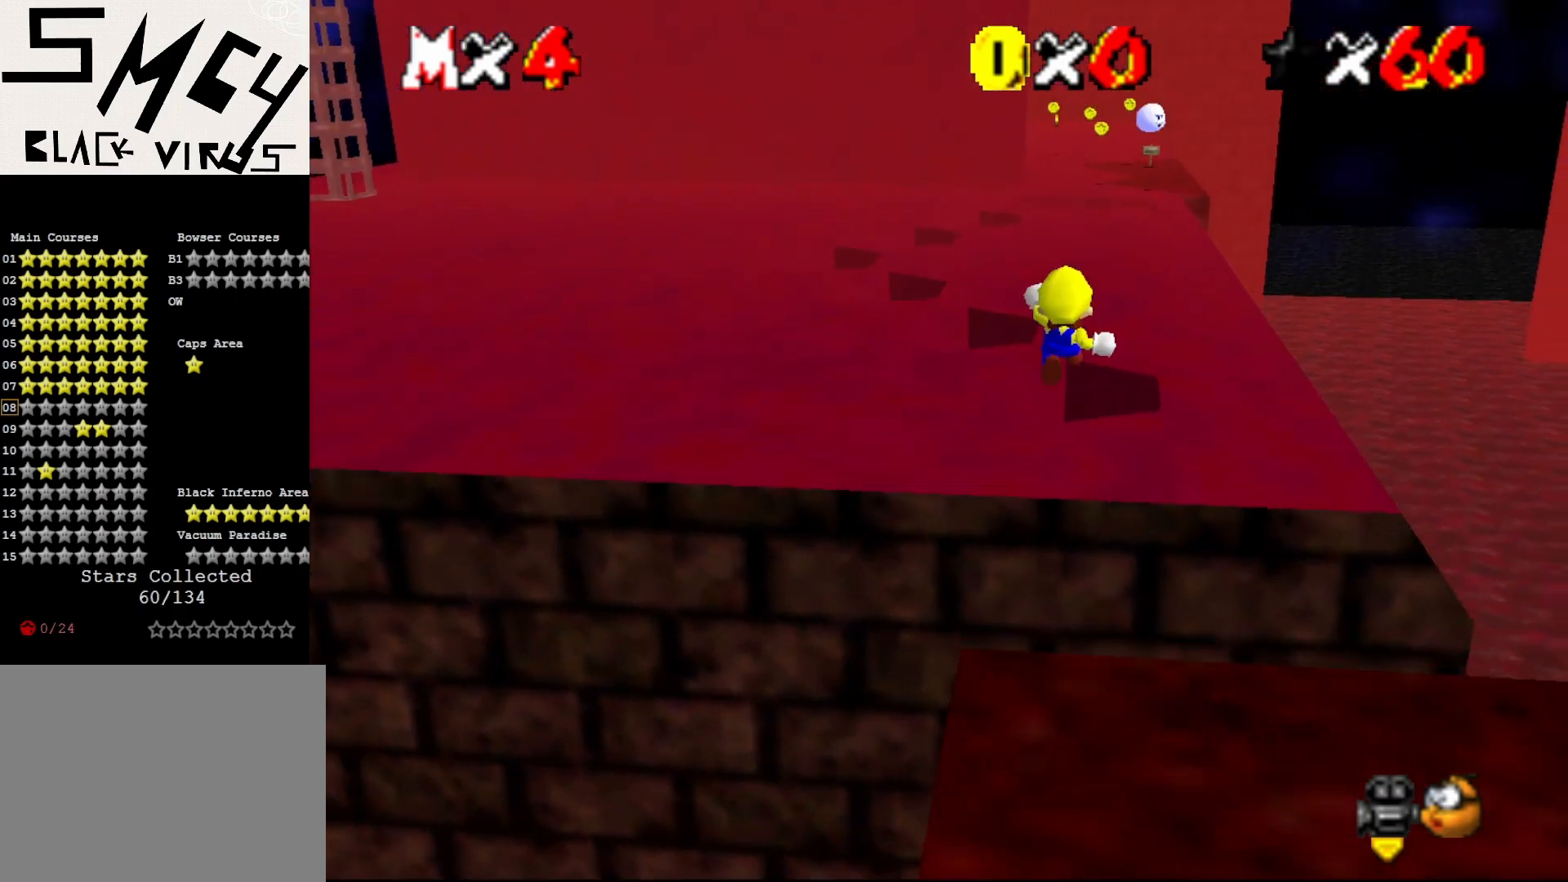
{"buttons": [], "left_stick": "up-left", "events": [[300, "left_stick", "up-left"]]}
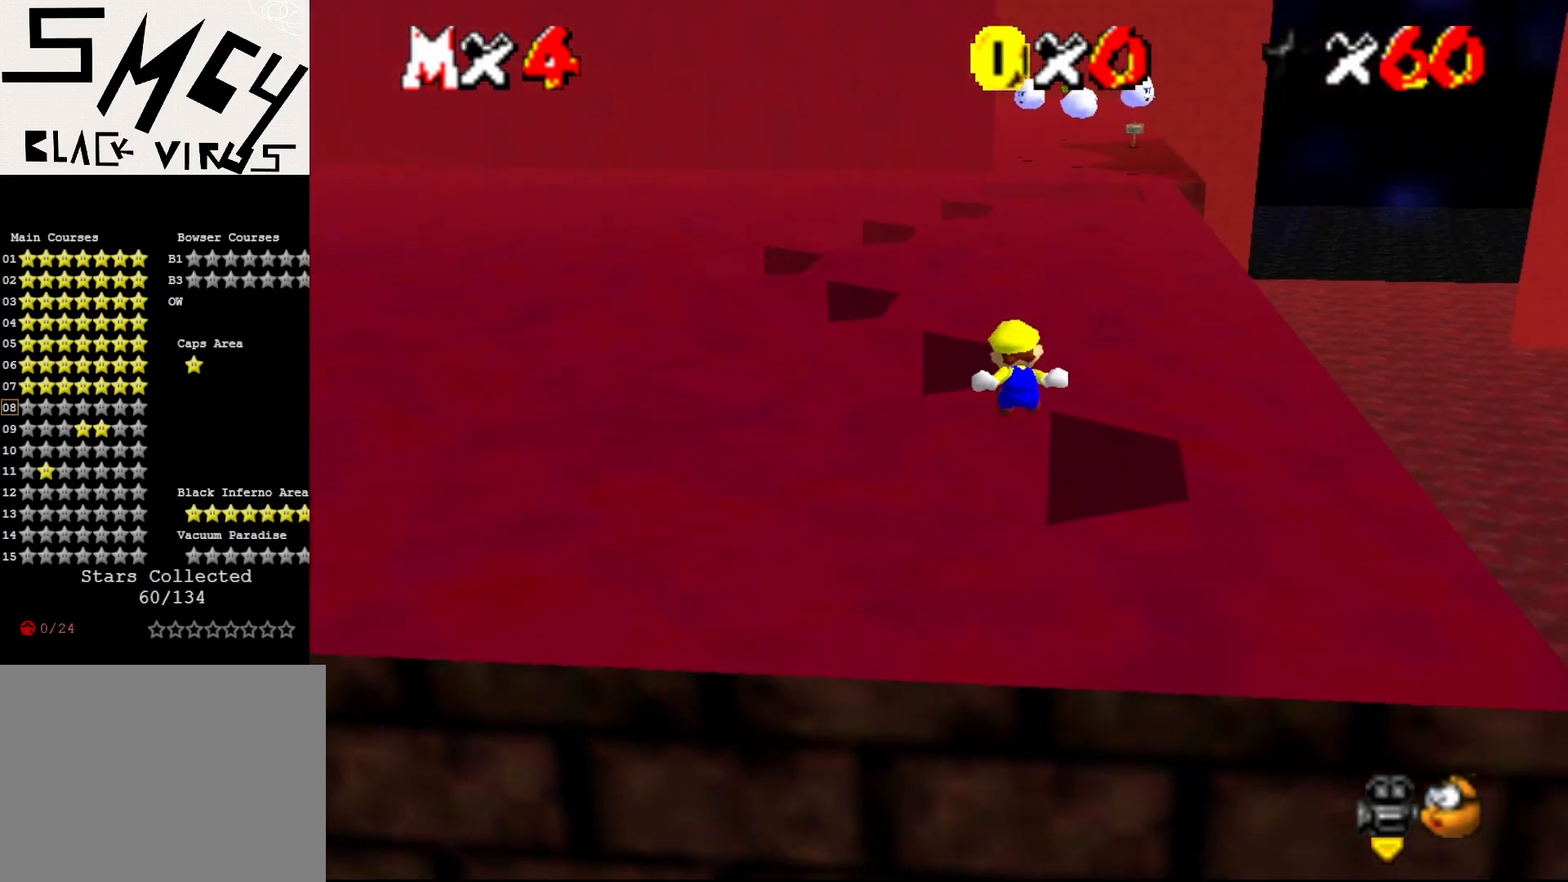
{"buttons": [], "left_stick": "up-left", "events": []}
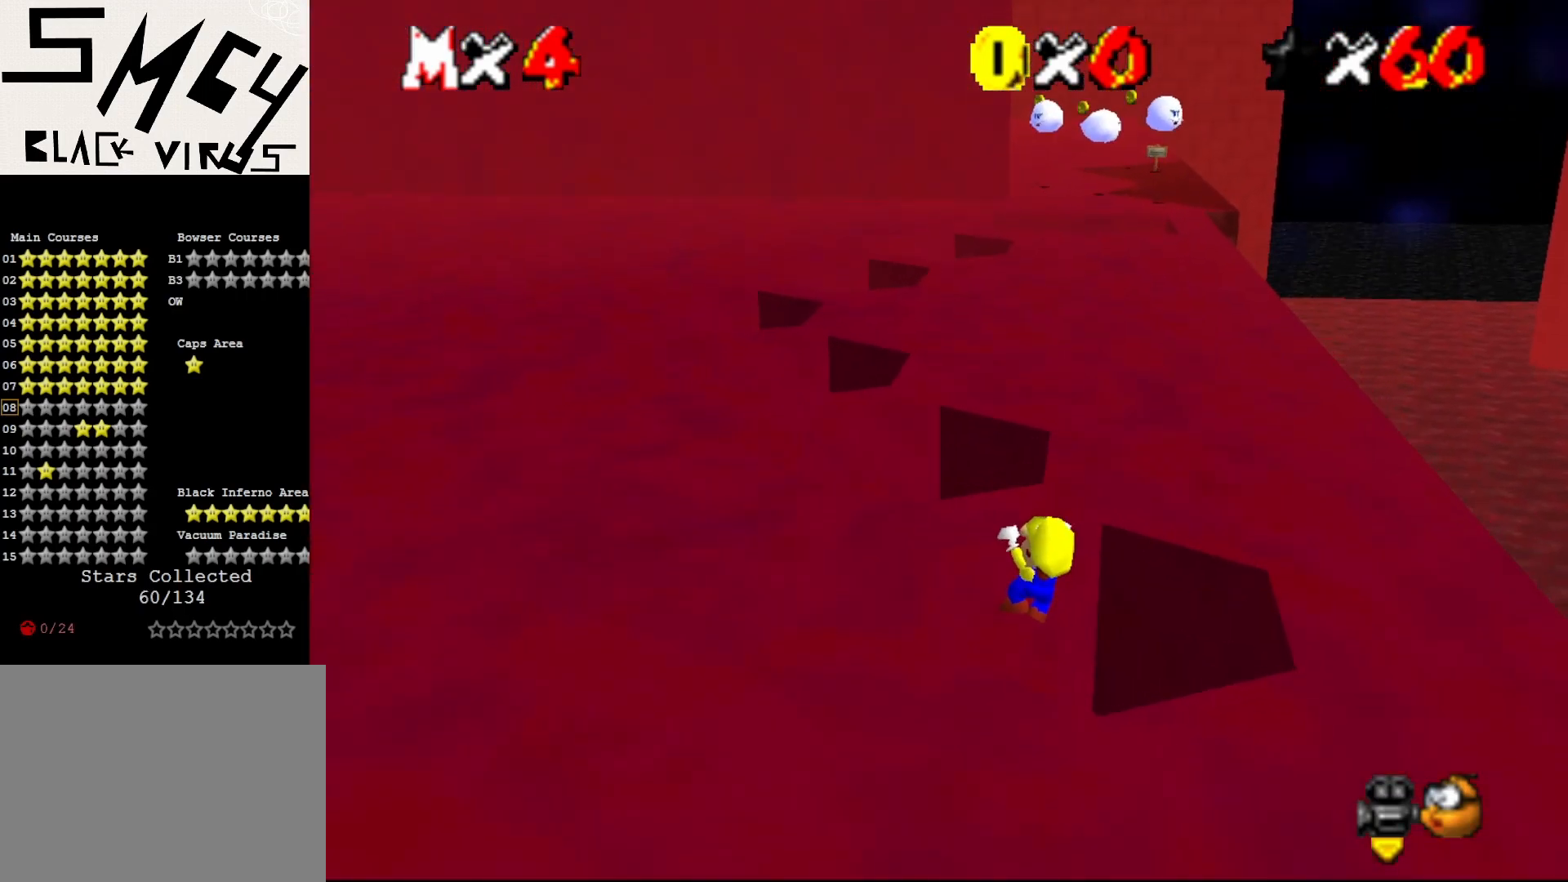
{"buttons": [], "left_stick": "center", "events": [[33, "C_LEFT", "down"], [133, "C_LEFT", "up"], [133, "left_stick", "center"]]}
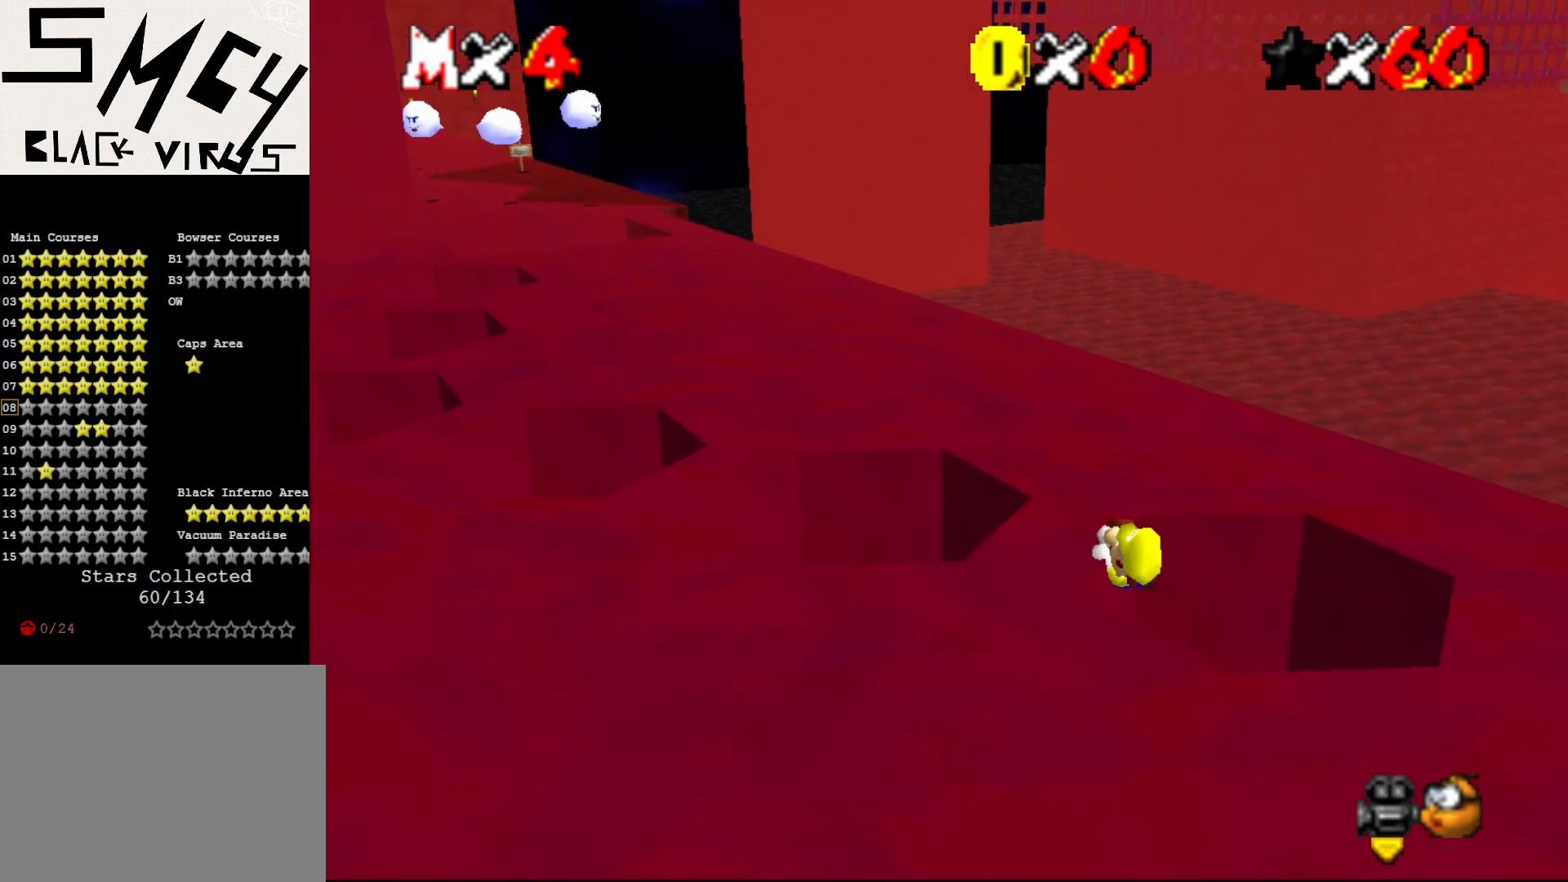
{"buttons": [], "left_stick": "center", "events": []}